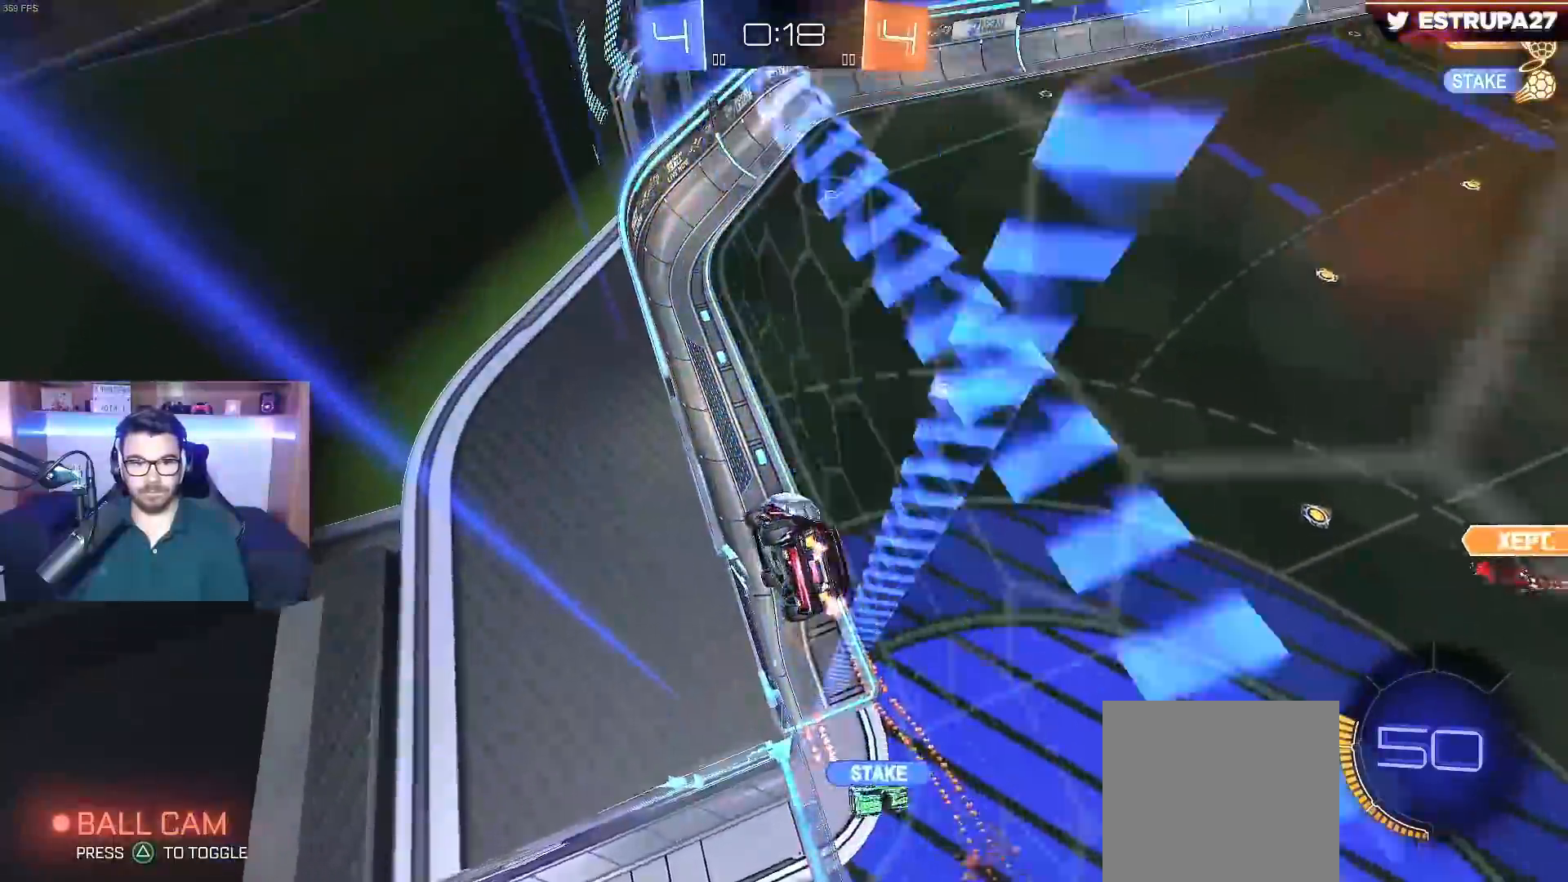
Gameplay with a controller (Xbox layout); each line is a JSON object with the inputs held at the frame after it. "events" lists button and stick changes between this image and that frame as [ms after this image, input, new state], when the widget could be followed in between.
{"buttons": ["B", "R2"], "left_stick": "center", "right_stick": "center", "events": [[350, "left_stick", "right"], [417, "B", "down"], [417, "left_stick", "center"]]}
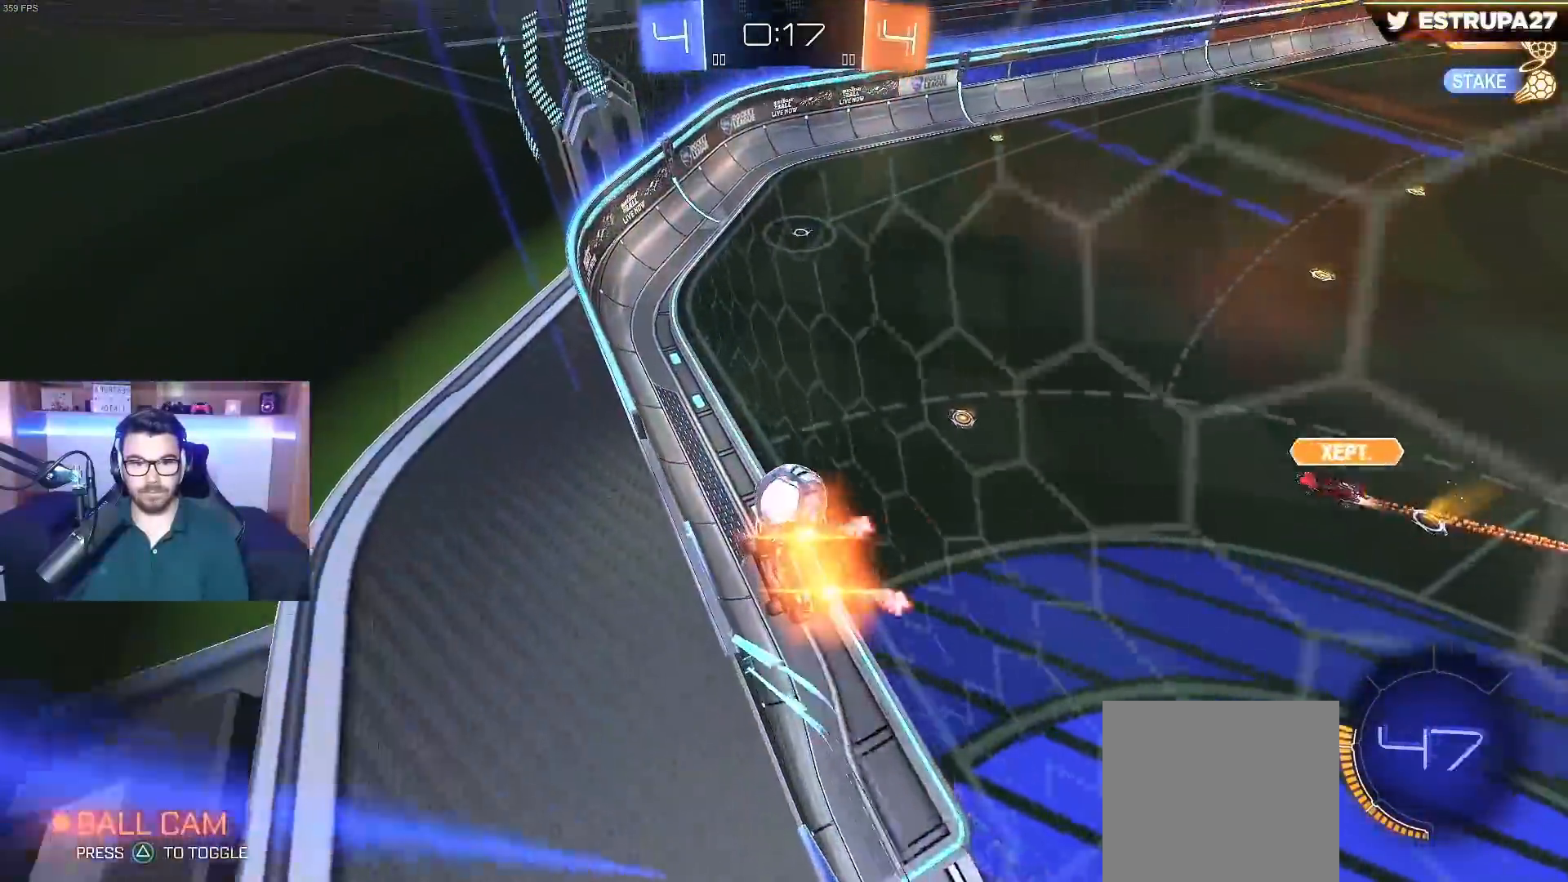
{"buttons": ["B", "R2"], "left_stick": "down", "right_stick": "center", "events": [[83, "left_stick", "left"], [200, "A", "down"], [200, "left_stick", "down"], [250, "X", "down"], [450, "A", "up"], [483, "X", "up"]]}
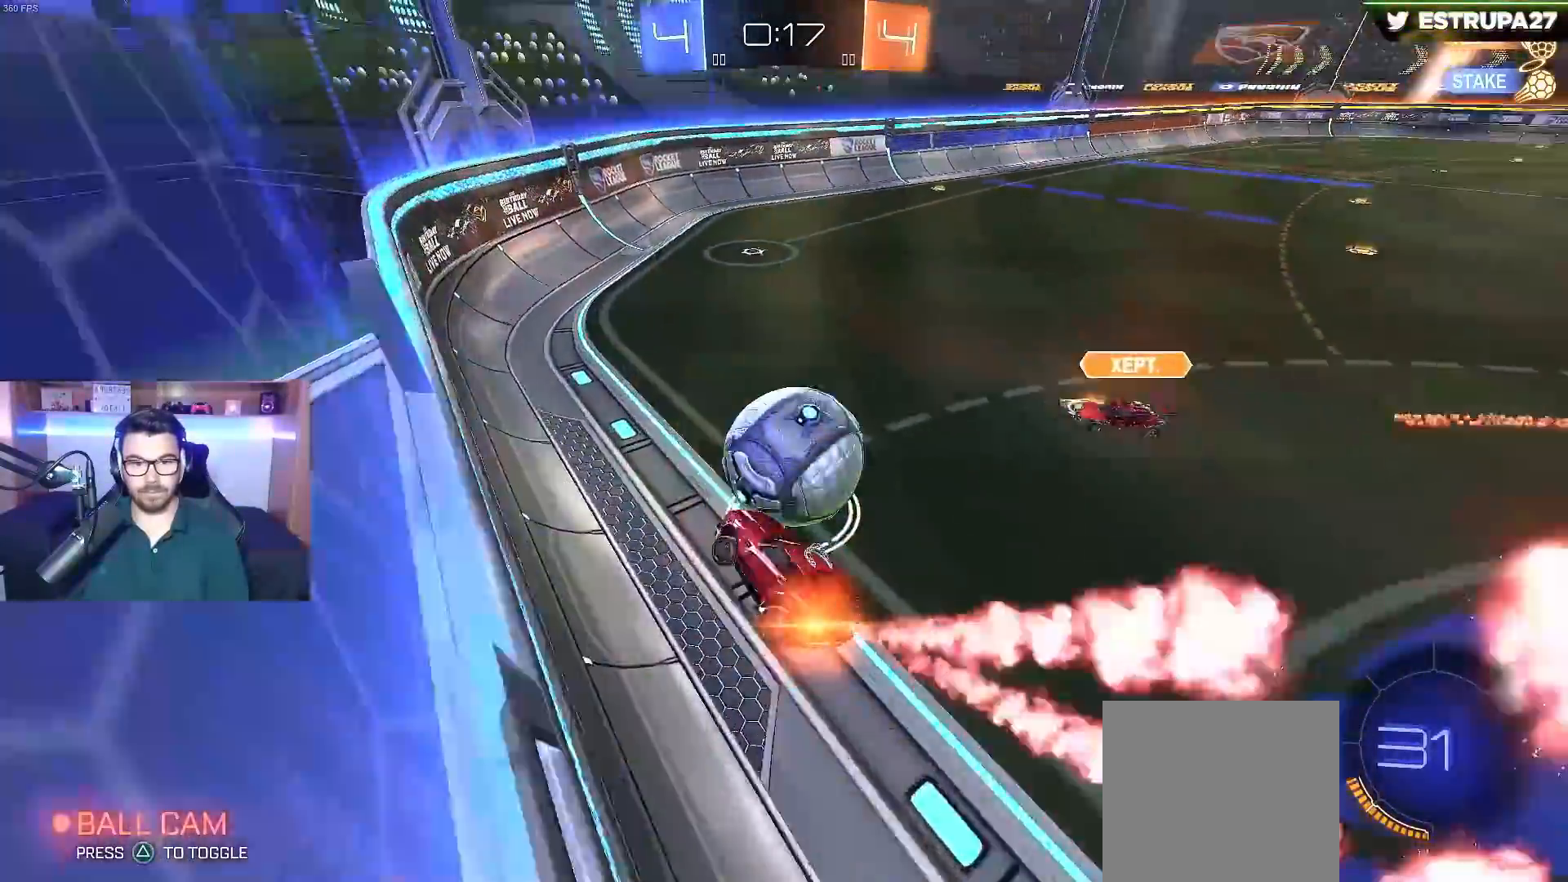
{"buttons": ["B", "R2"], "left_stick": "center", "right_stick": "center", "events": [[67, "left_stick", "up-right"], [117, "A", "down"], [267, "left_stick", "down-right"], [367, "A", "up"], [367, "left_stick", "center"]]}
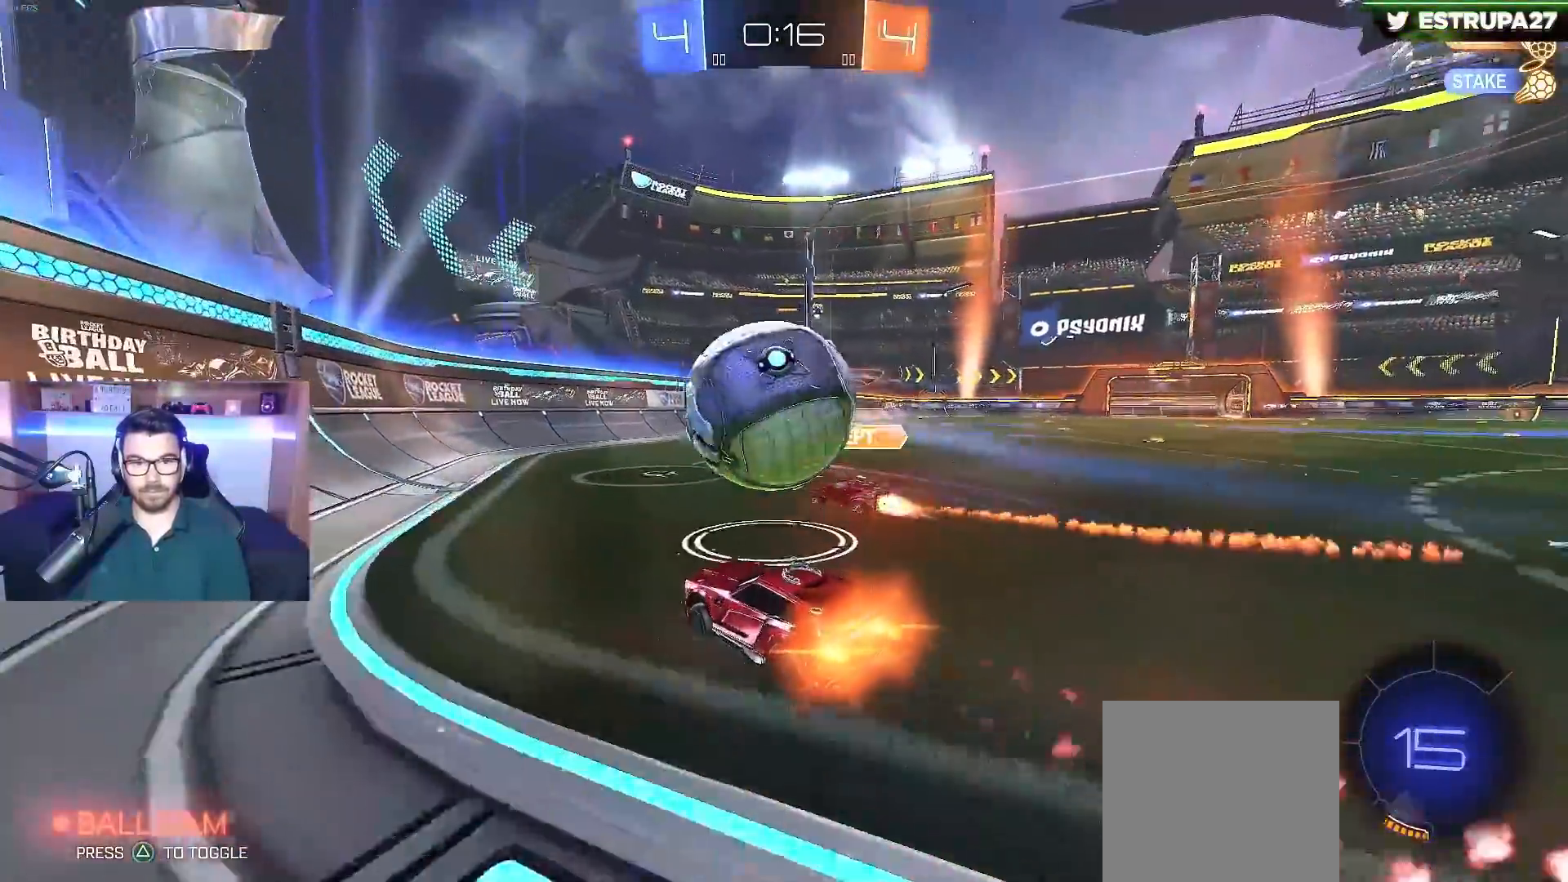
{"buttons": ["L2"], "left_stick": "down-right", "right_stick": "center", "events": [[167, "left_stick", "left"], [283, "B", "up"], [300, "R2", "up"], [417, "L2", "down"], [483, "left_stick", "down-right"]]}
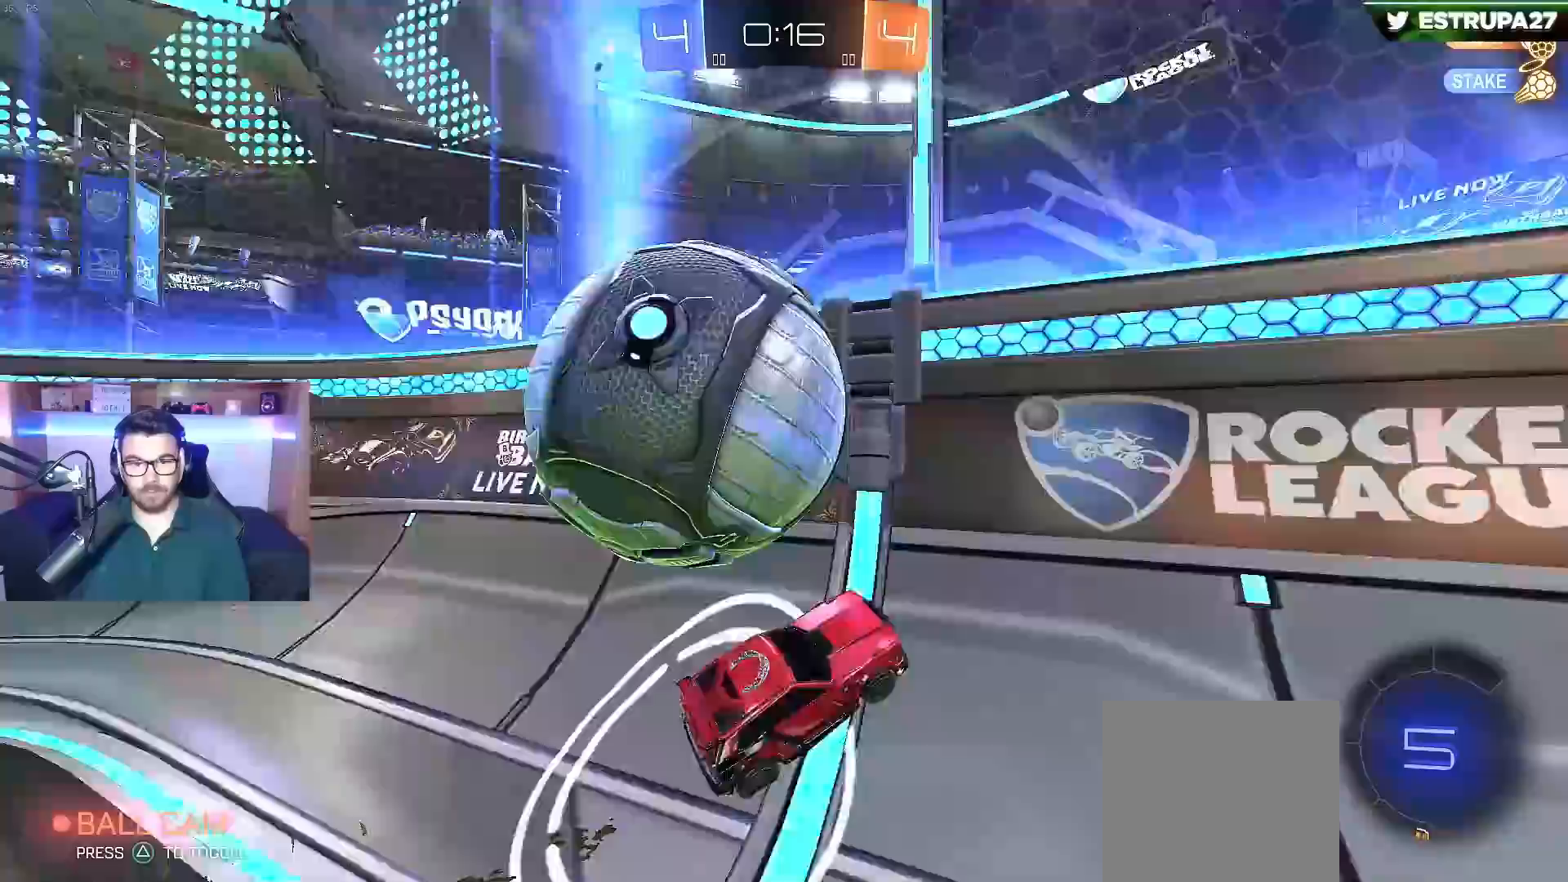
{"buttons": ["R2"], "left_stick": "down-right", "right_stick": "center", "events": [[83, "R2", "down"], [100, "L2", "up"], [283, "X", "down"], [383, "X", "up"]]}
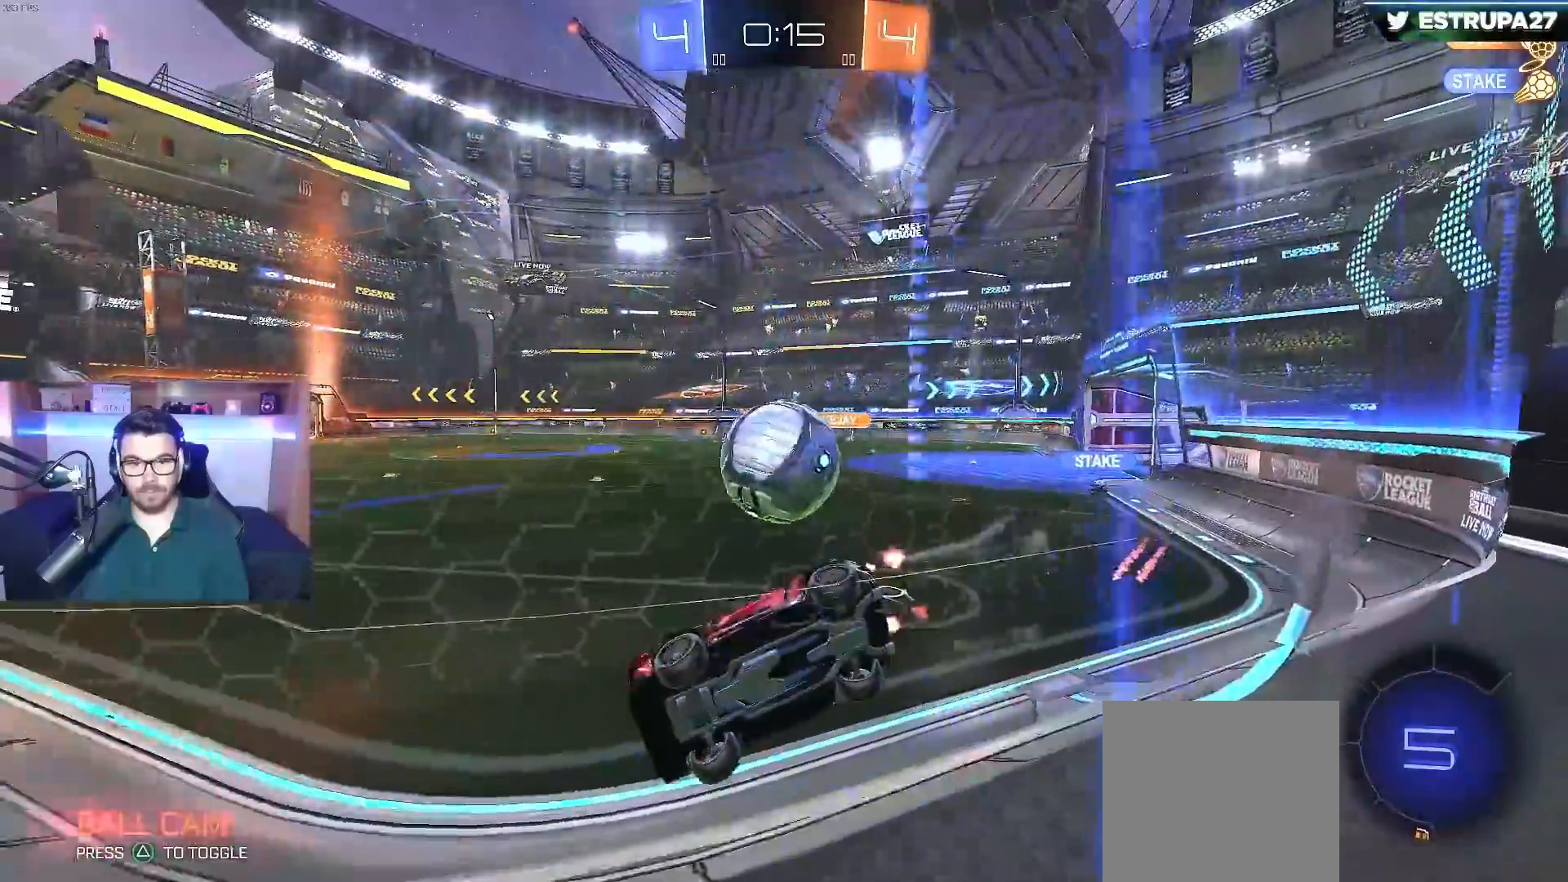
{"buttons": ["B", "R2"], "left_stick": "down-right", "right_stick": "center", "events": [[183, "B", "down"], [383, "left_stick", "center"], [483, "left_stick", "down-right"]]}
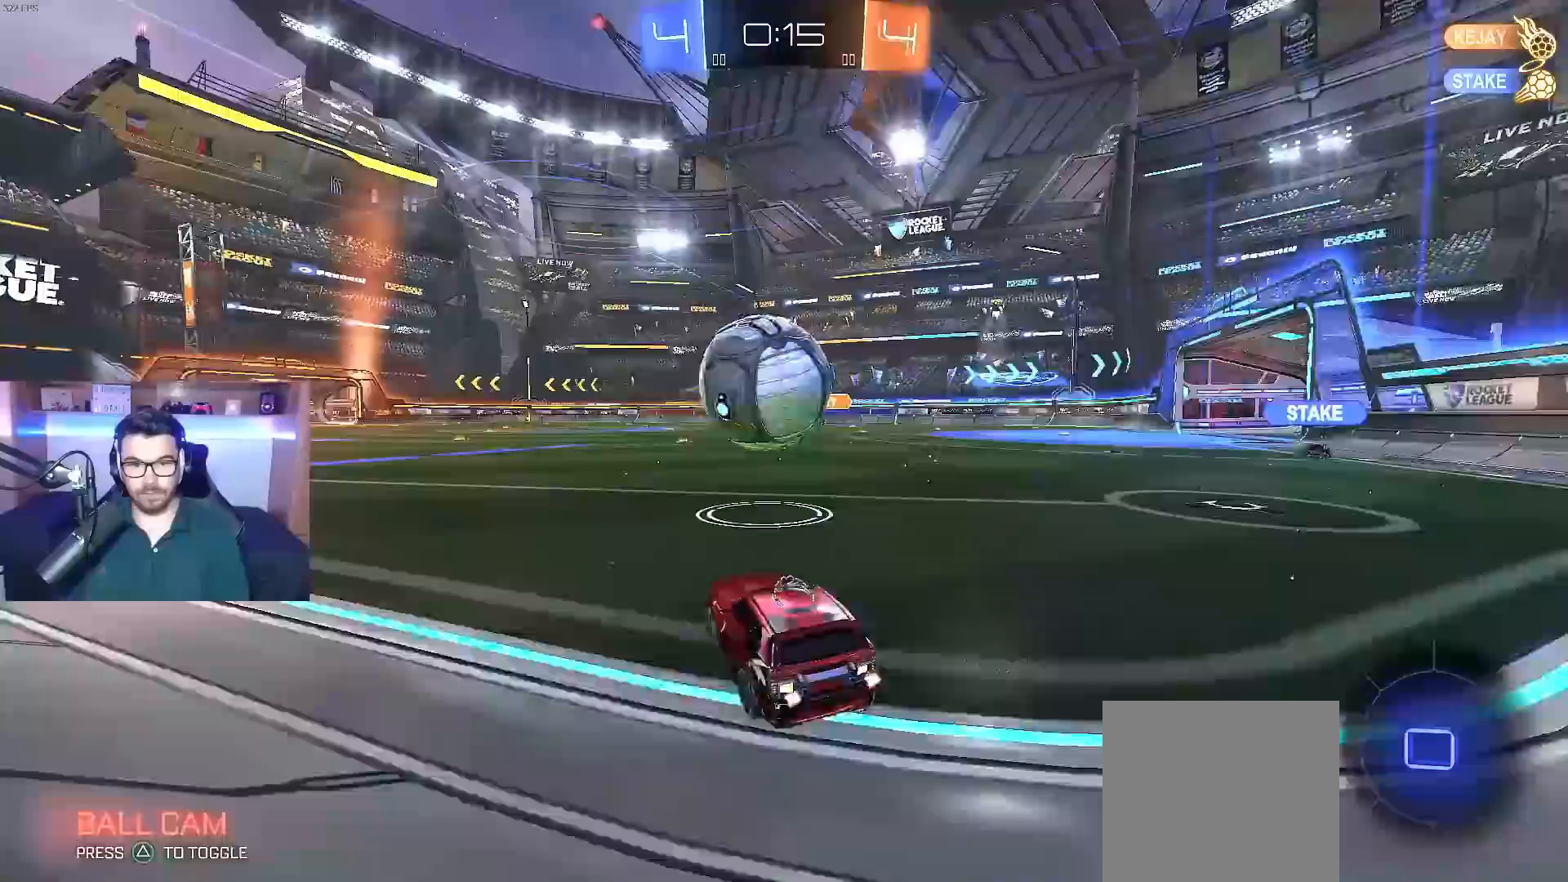
{"buttons": ["A", "B", "L1", "R2"], "left_stick": "down-left", "right_stick": "center", "events": [[100, "left_stick", "center"], [117, "A", "down"], [183, "left_stick", "up"], [200, "A", "up"], [200, "L1", "down"], [267, "A", "down"], [267, "left_stick", "left"], [317, "left_stick", "down-left"]]}
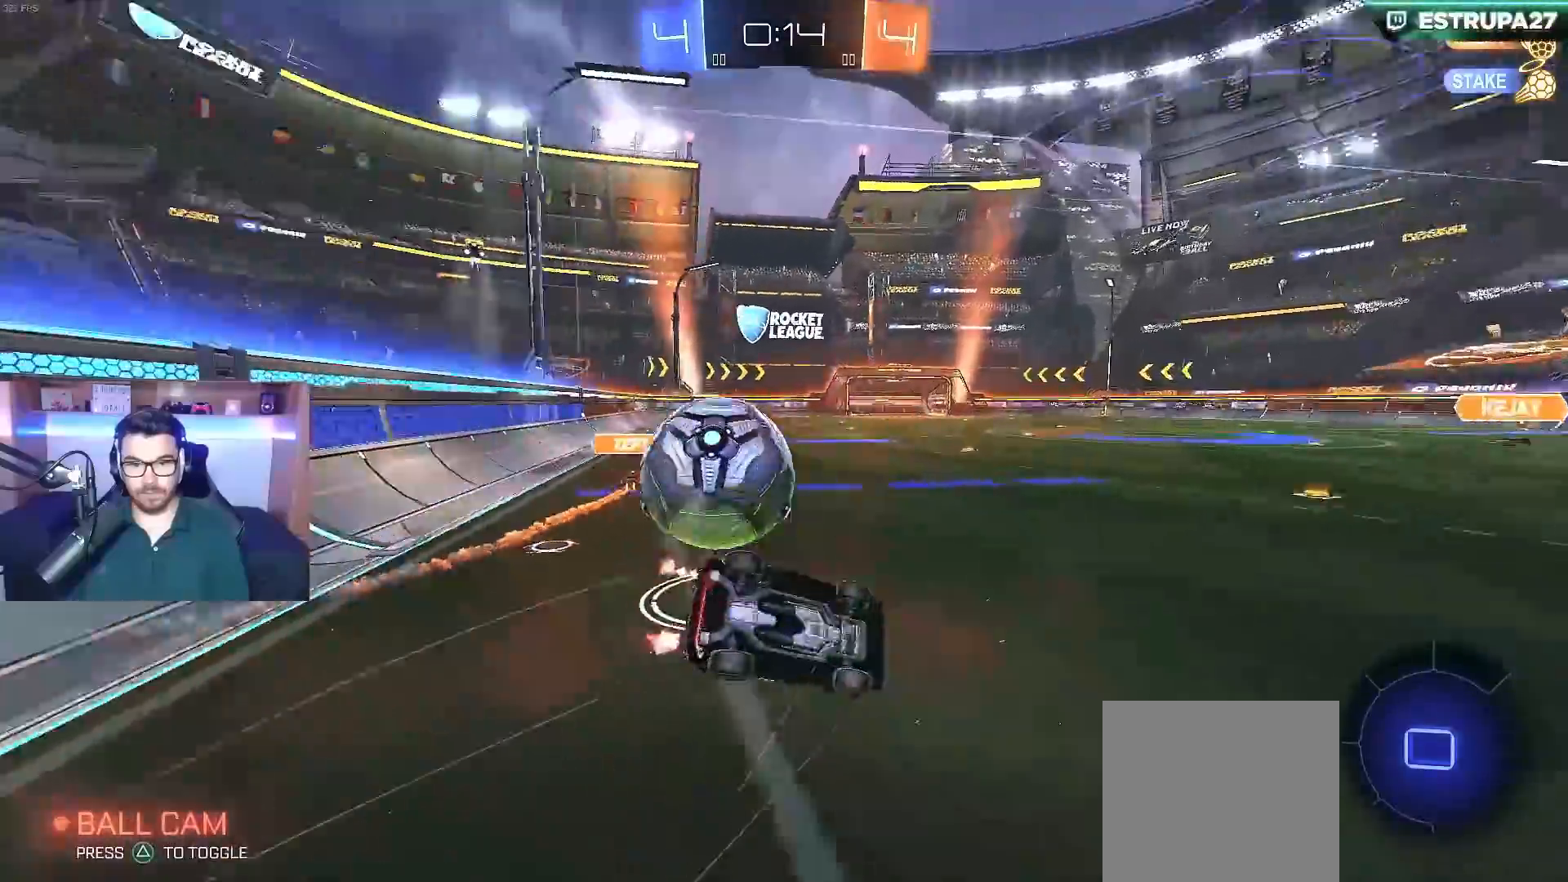
{"buttons": ["R2"], "left_stick": "center", "right_stick": "center", "events": [[83, "A", "up"], [100, "B", "up"], [117, "left_stick", "left"], [167, "R2", "up"], [417, "L1", "up"], [483, "left_stick", "center"], [500, "R2", "down"]]}
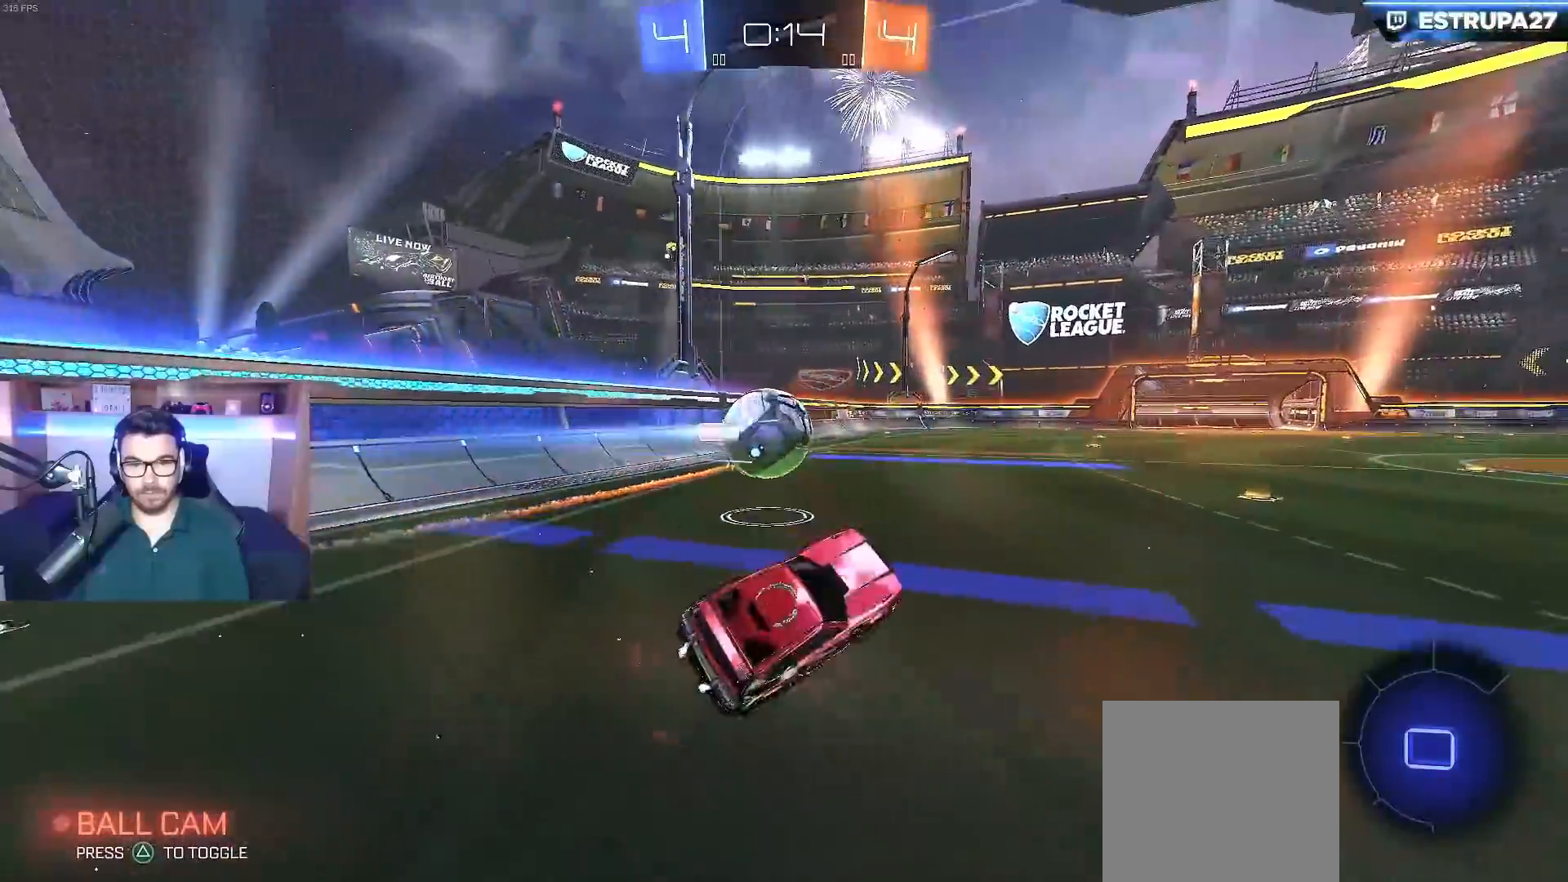
{"buttons": ["R2"], "left_stick": "left", "right_stick": "center", "events": [[500, "left_stick", "left"]]}
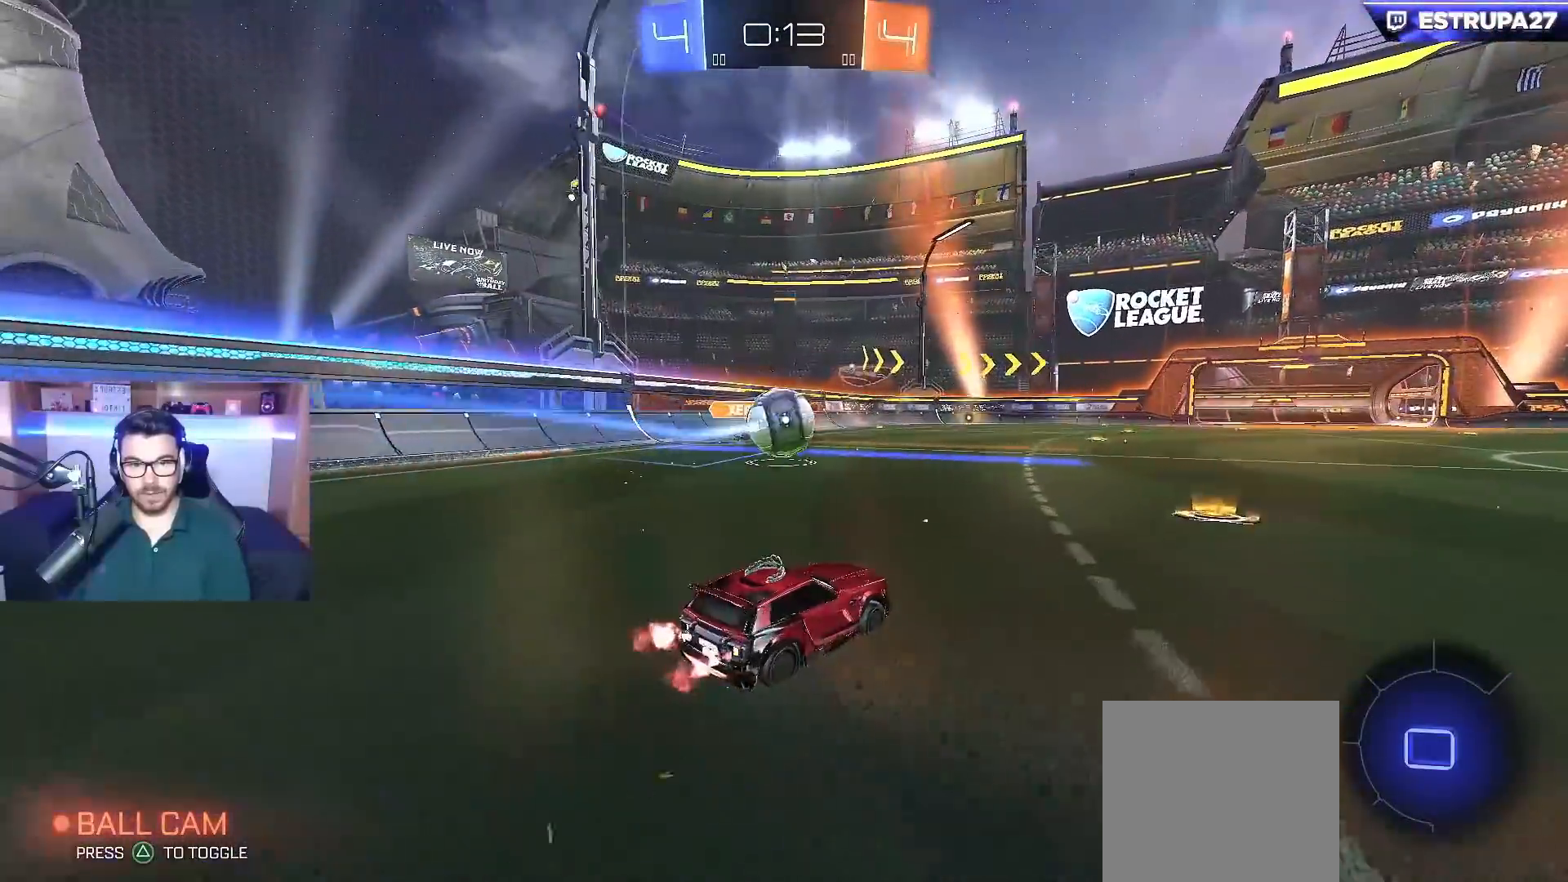
{"buttons": ["R2"], "left_stick": "left", "right_stick": "center", "events": [[117, "left_stick", "center"], [200, "left_stick", "right"], [300, "Y", "down"], [400, "Y", "up"], [400, "left_stick", "center"], [450, "left_stick", "left"]]}
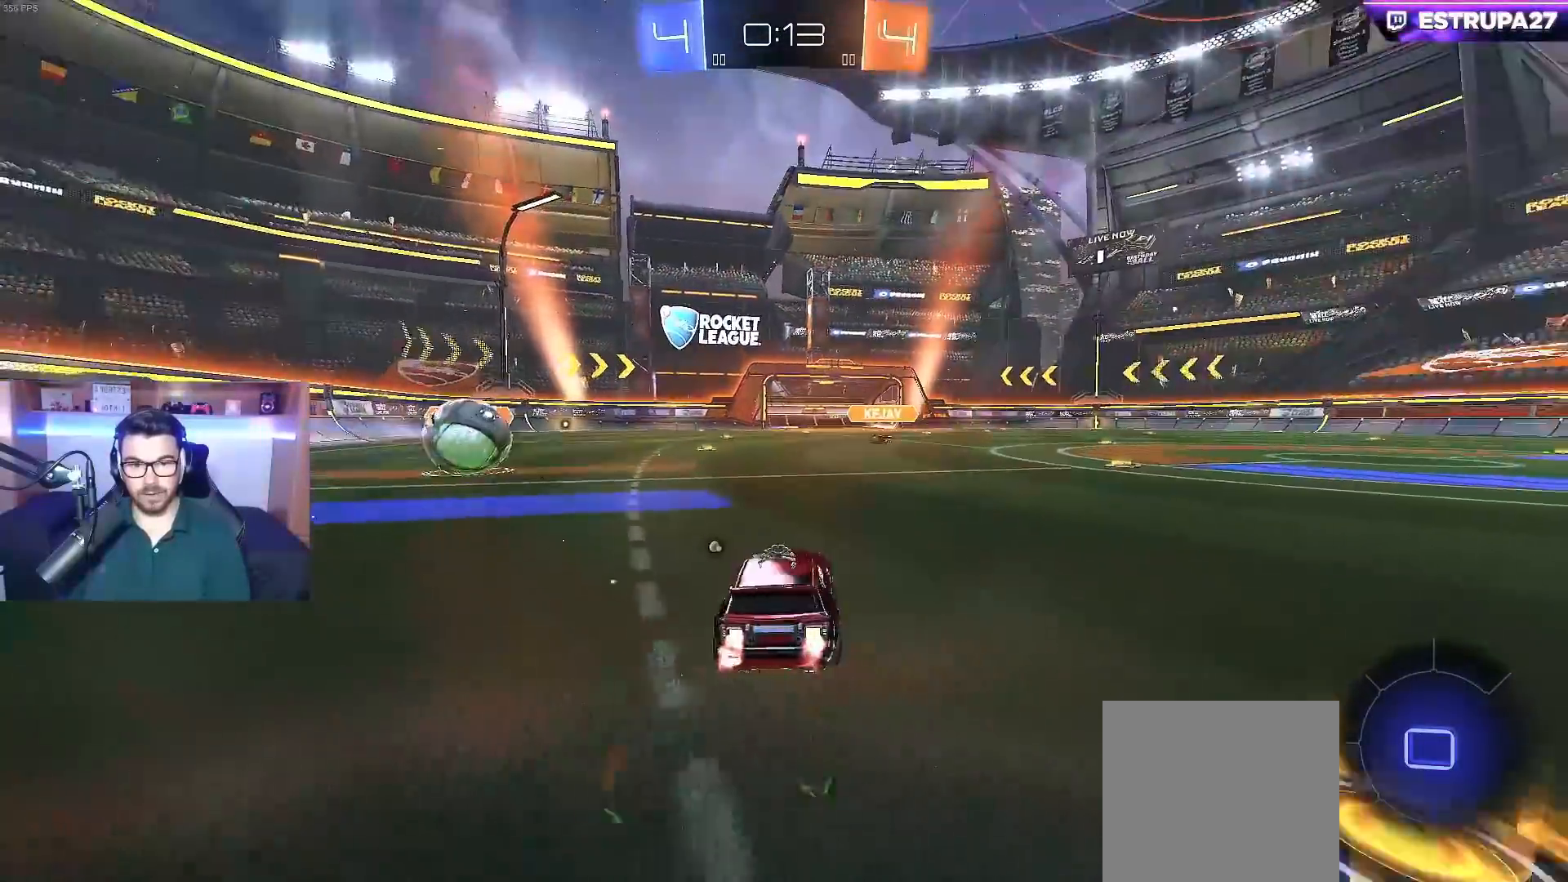
{"buttons": ["R2"], "left_stick": "left", "right_stick": "center", "events": [[117, "left_stick", "center"], [367, "left_stick", "left"]]}
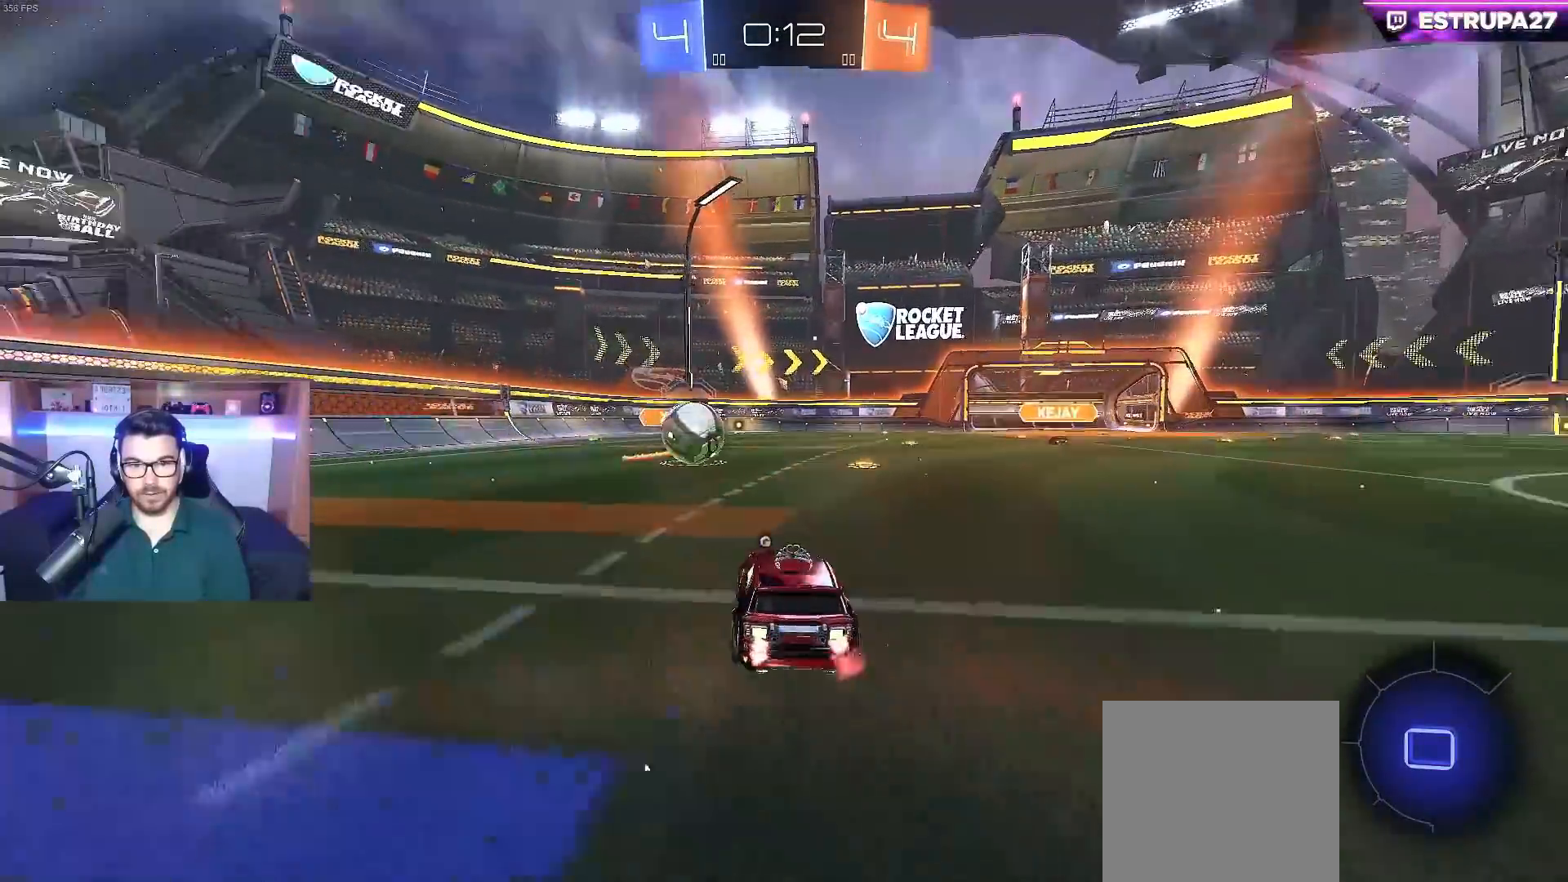
{"buttons": ["R2"], "left_stick": "right", "right_stick": "center", "events": [[83, "left_stick", "center"], [217, "left_stick", "right"]]}
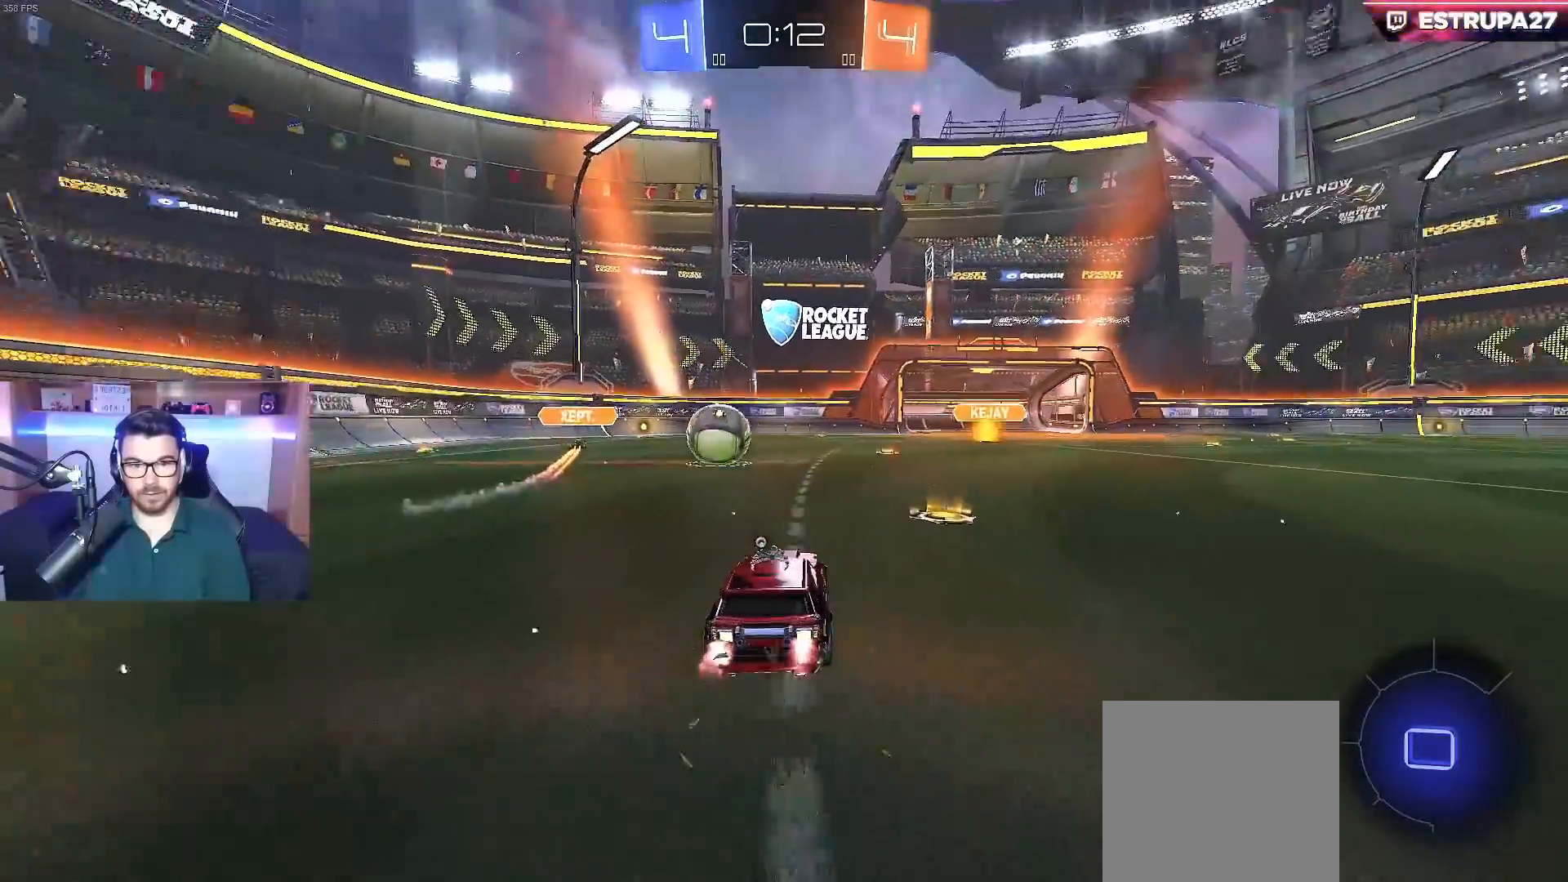
{"buttons": ["R2"], "left_stick": "right", "right_stick": "center", "events": [[150, "X", "down"], [250, "X", "up"], [400, "X", "down"], [500, "X", "up"]]}
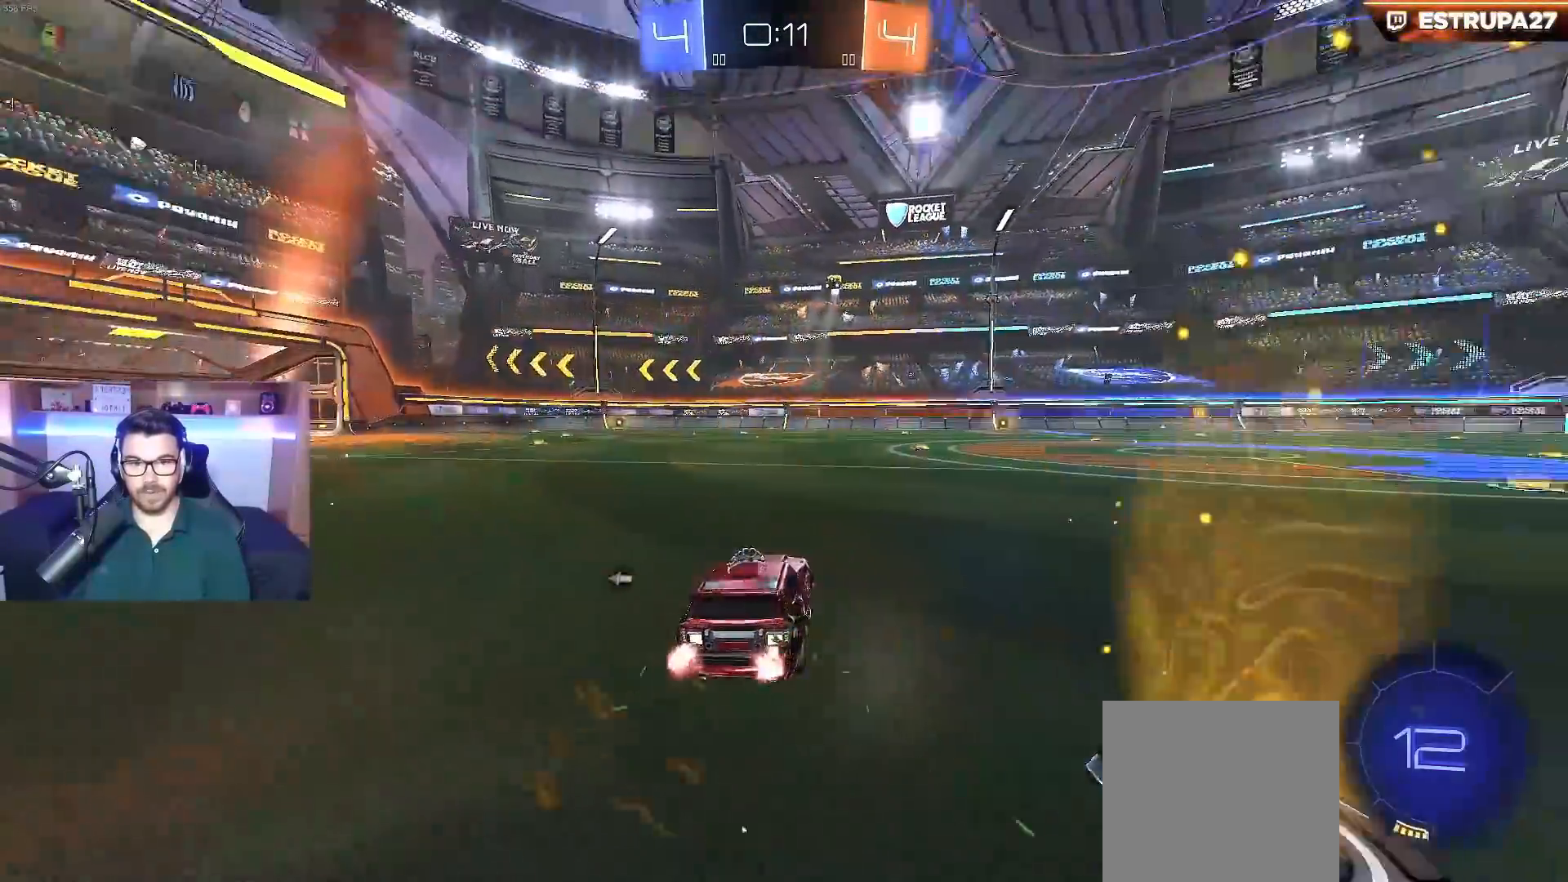
{"buttons": ["R2"], "left_stick": "right", "right_stick": "center", "events": [[100, "Y", "down"], [200, "Y", "up"]]}
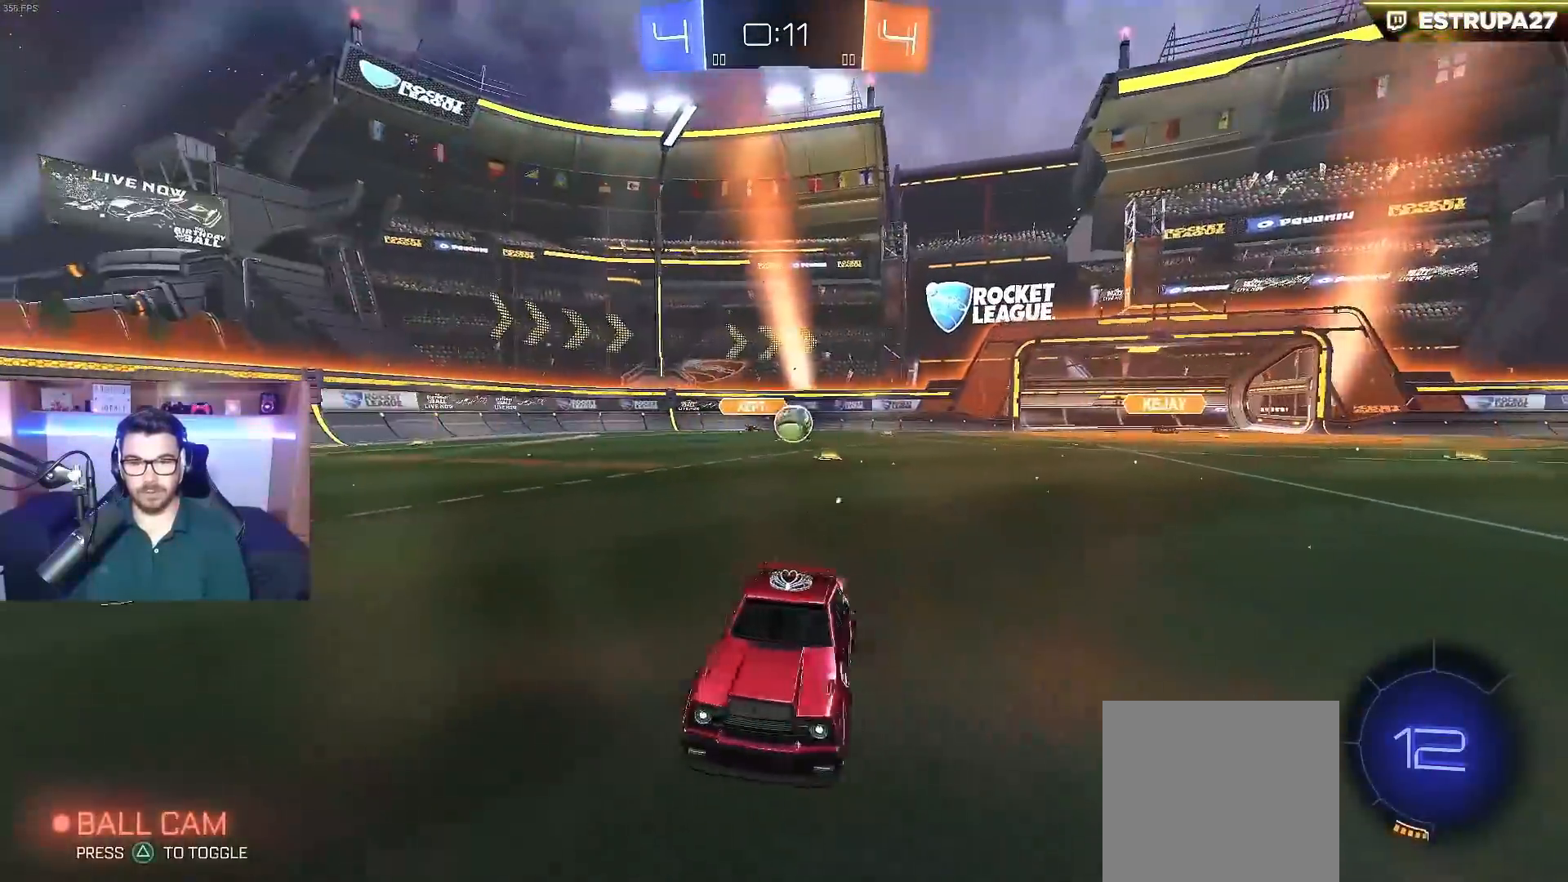
{"buttons": ["R2"], "left_stick": "right", "right_stick": "center", "events": [[250, "Y", "down"], [350, "Y", "up"]]}
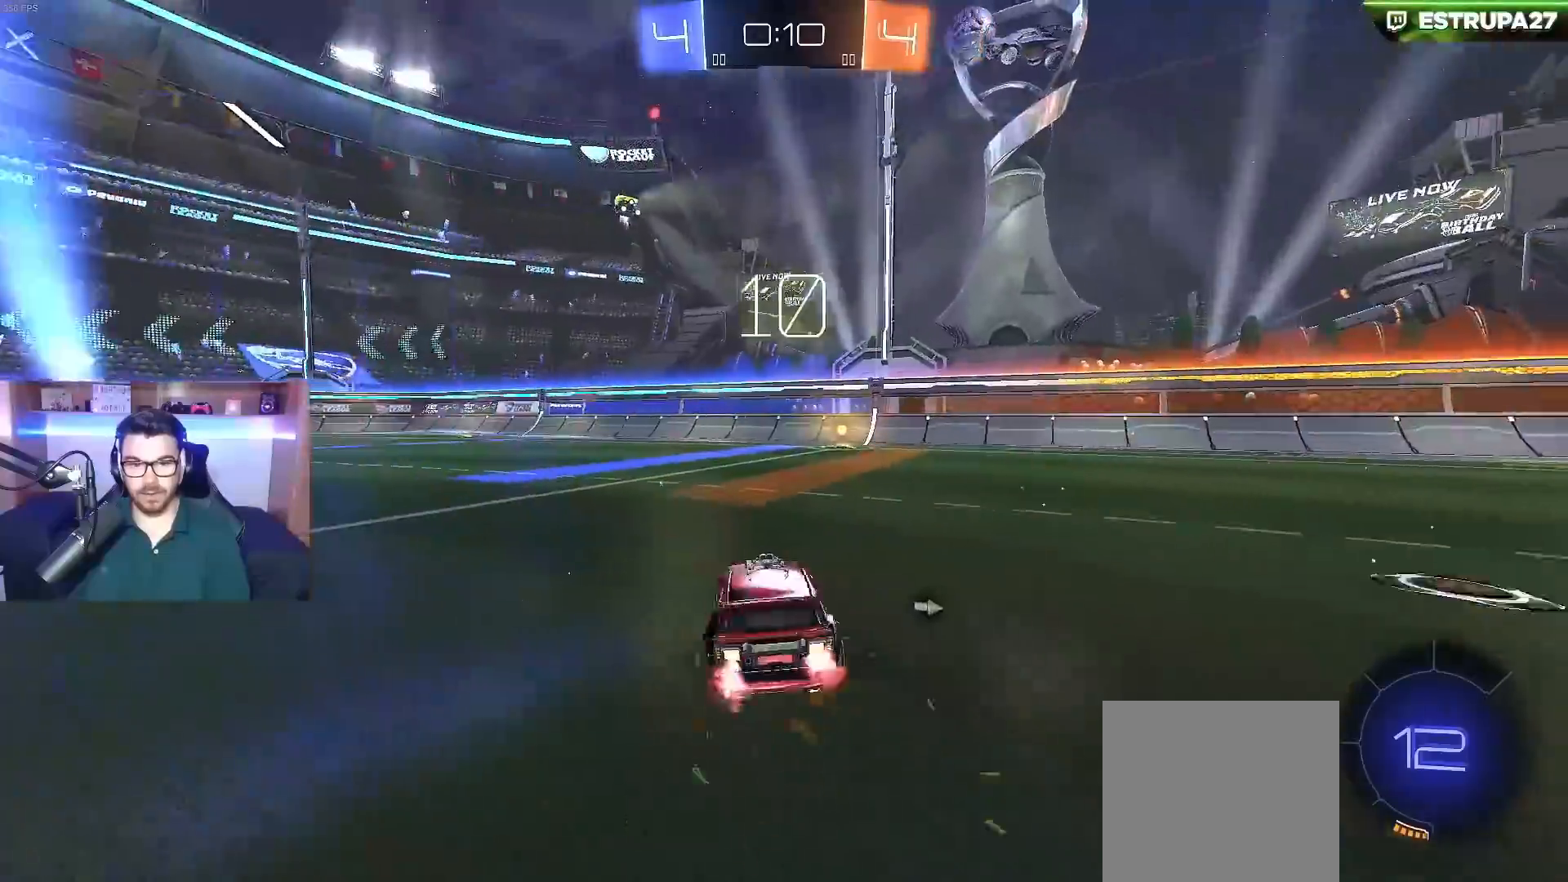
{"buttons": ["B", "Y", "R2"], "left_stick": "center", "right_stick": "center", "events": [[100, "B", "down"], [150, "left_stick", "center"], [467, "Y", "down"]]}
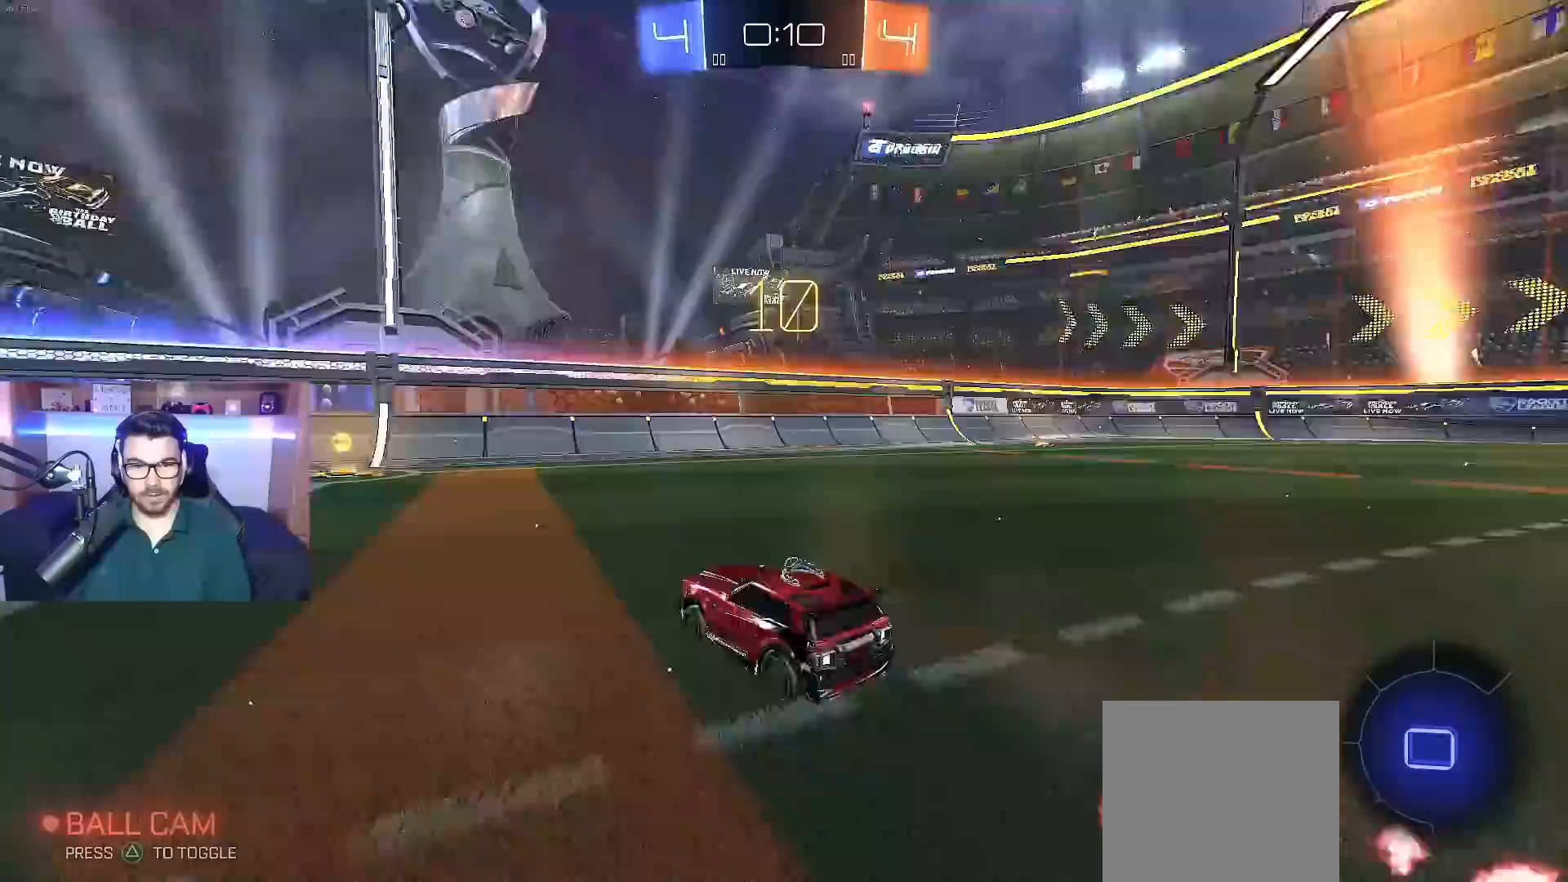
{"buttons": ["R2"], "left_stick": "center", "right_stick": "center", "events": [[83, "Y", "up"], [167, "B", "up"], [167, "left_stick", "left"], [267, "left_stick", "center"]]}
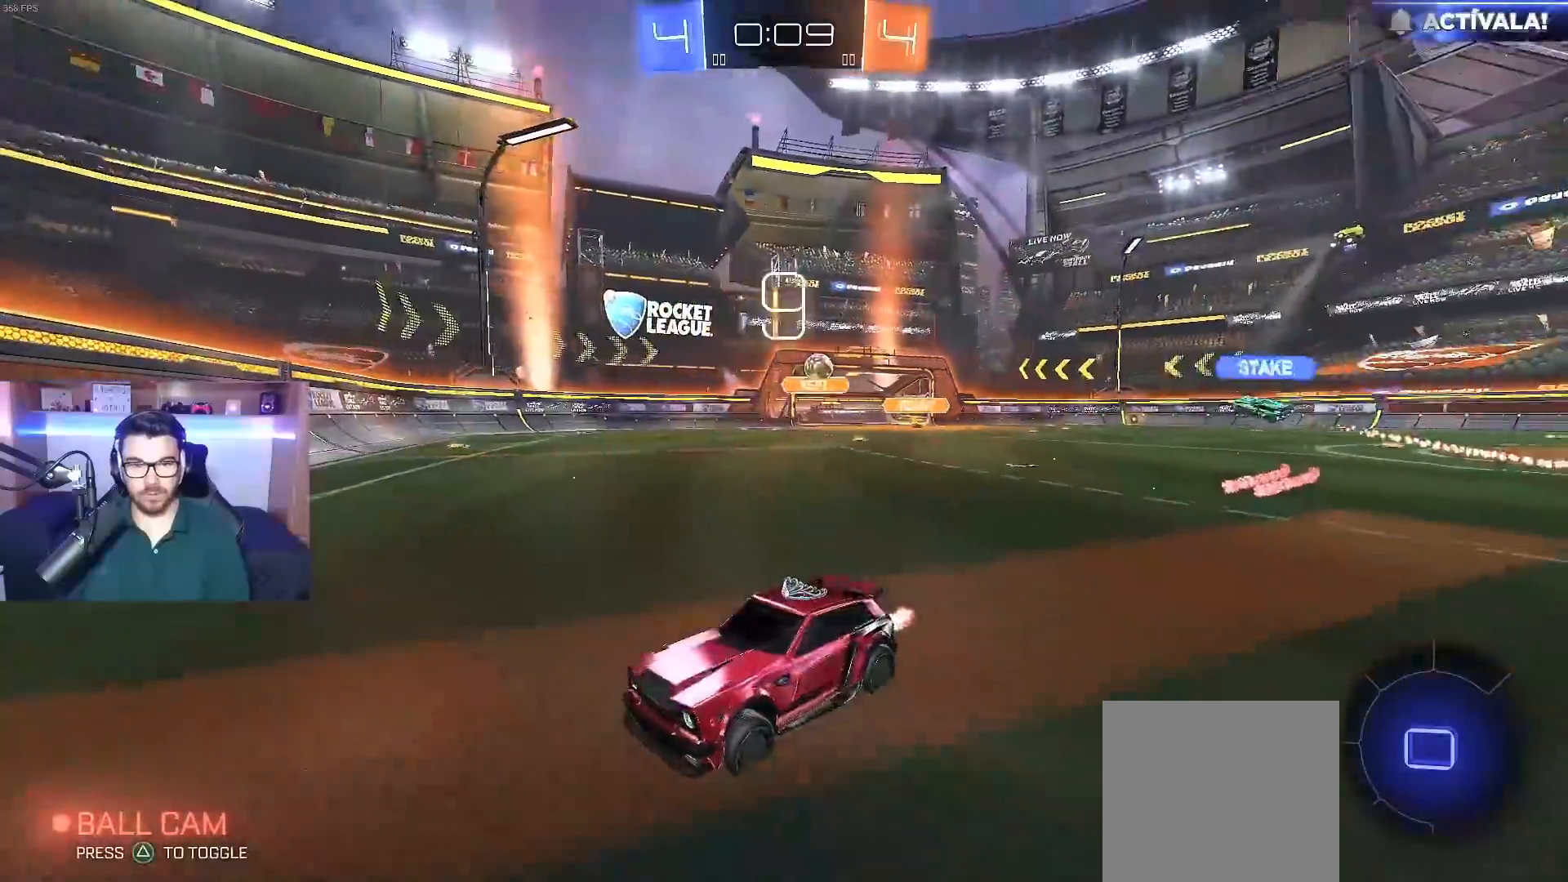
{"buttons": ["B", "R2"], "left_stick": "left", "right_stick": "center", "events": [[50, "X", "down"], [50, "left_stick", "left"], [217, "X", "up"], [483, "B", "down"]]}
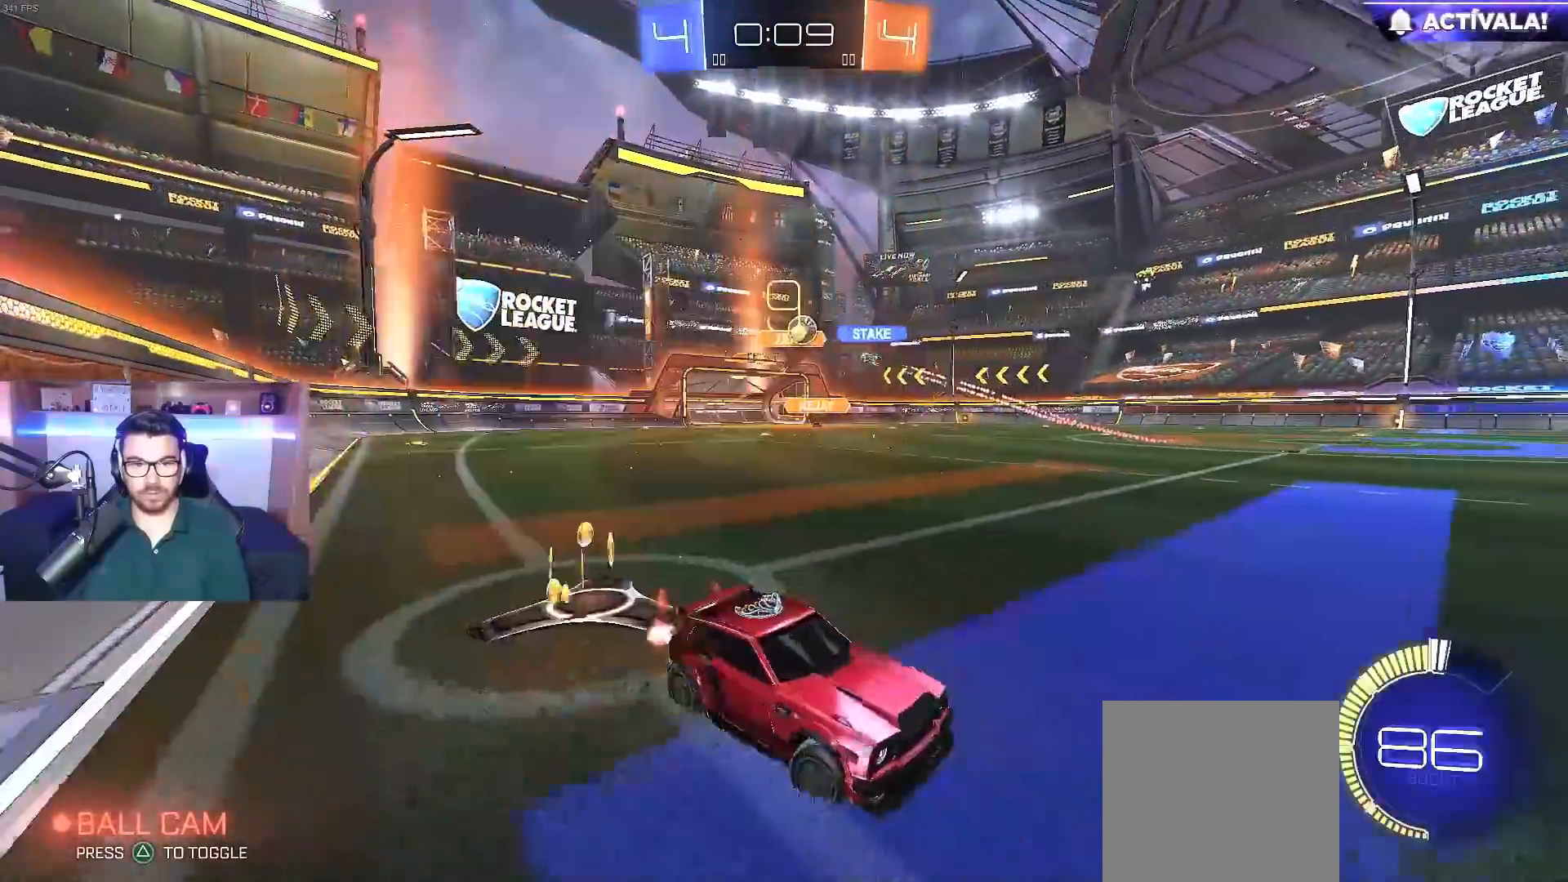
{"buttons": ["B", "R2"], "left_stick": "left", "right_stick": "center", "events": [[83, "left_stick", "center"], [200, "left_stick", "right"], [350, "left_stick", "center"], [500, "left_stick", "left"]]}
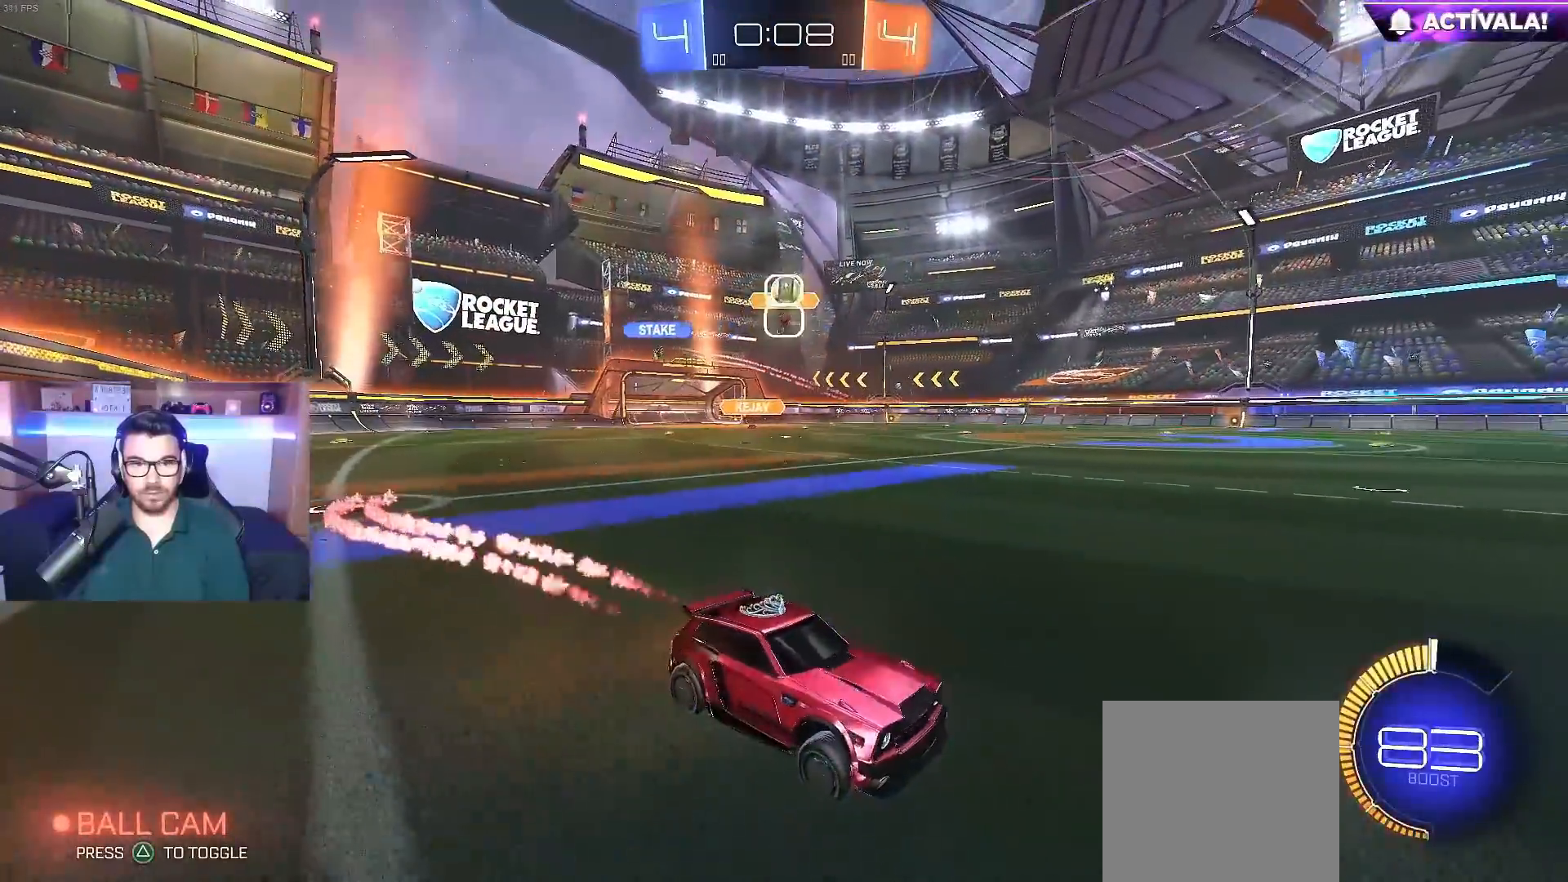
{"buttons": ["B", "R2"], "left_stick": "right", "right_stick": "center", "events": [[150, "B", "up"], [150, "left_stick", "right"], [350, "B", "down"], [350, "left_stick", "center"], [483, "left_stick", "right"]]}
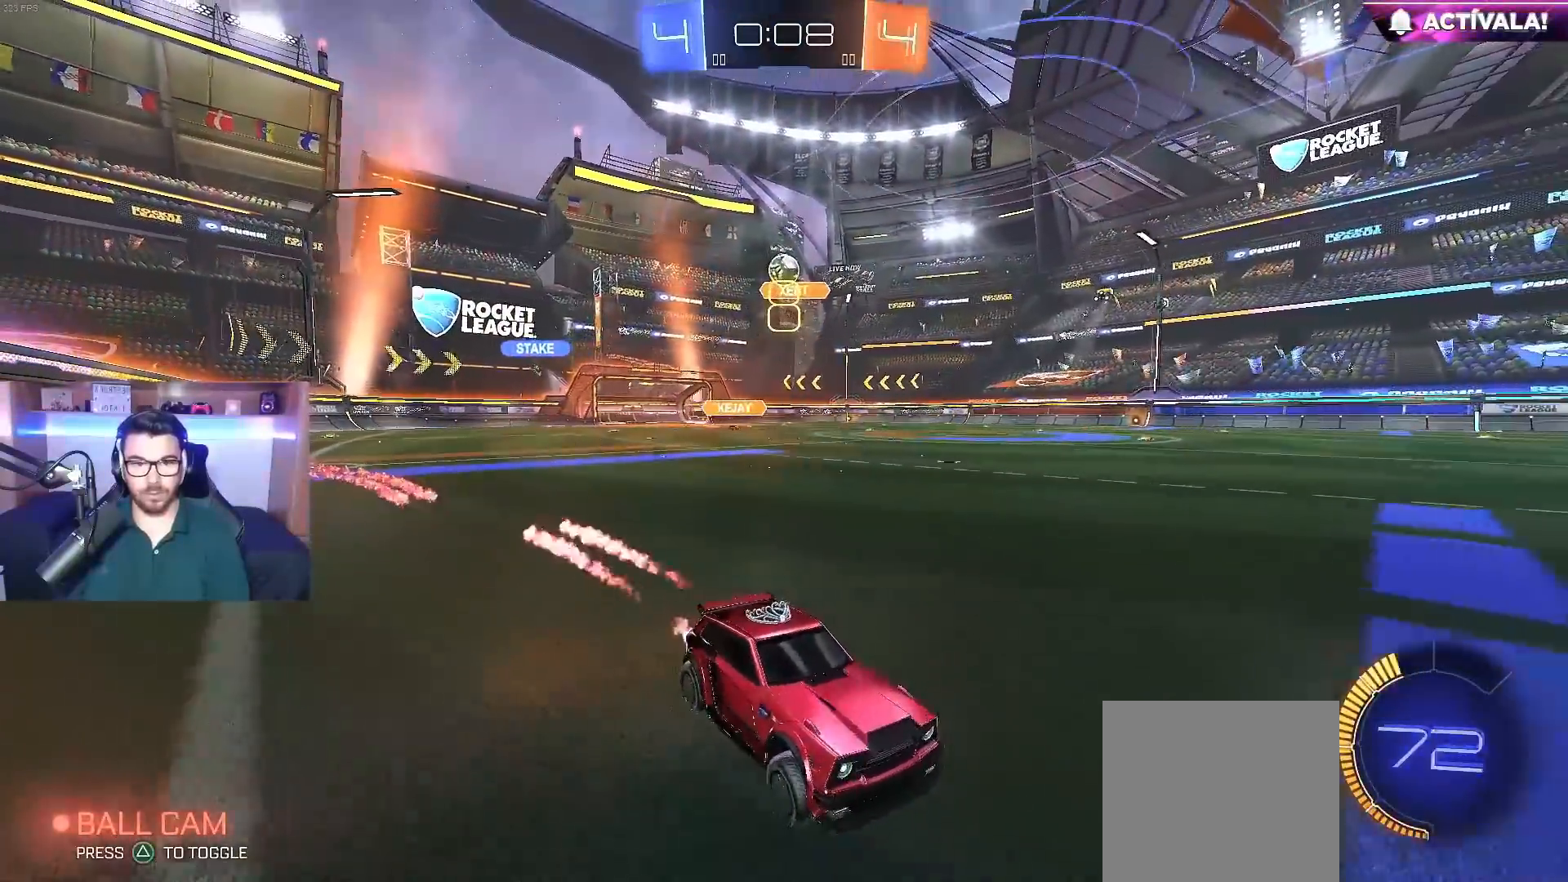
{"buttons": ["R2"], "left_stick": "left", "right_stick": "center", "events": [[67, "left_stick", "center"], [200, "left_stick", "left"], [283, "B", "up"], [383, "X", "down"], [483, "X", "up"]]}
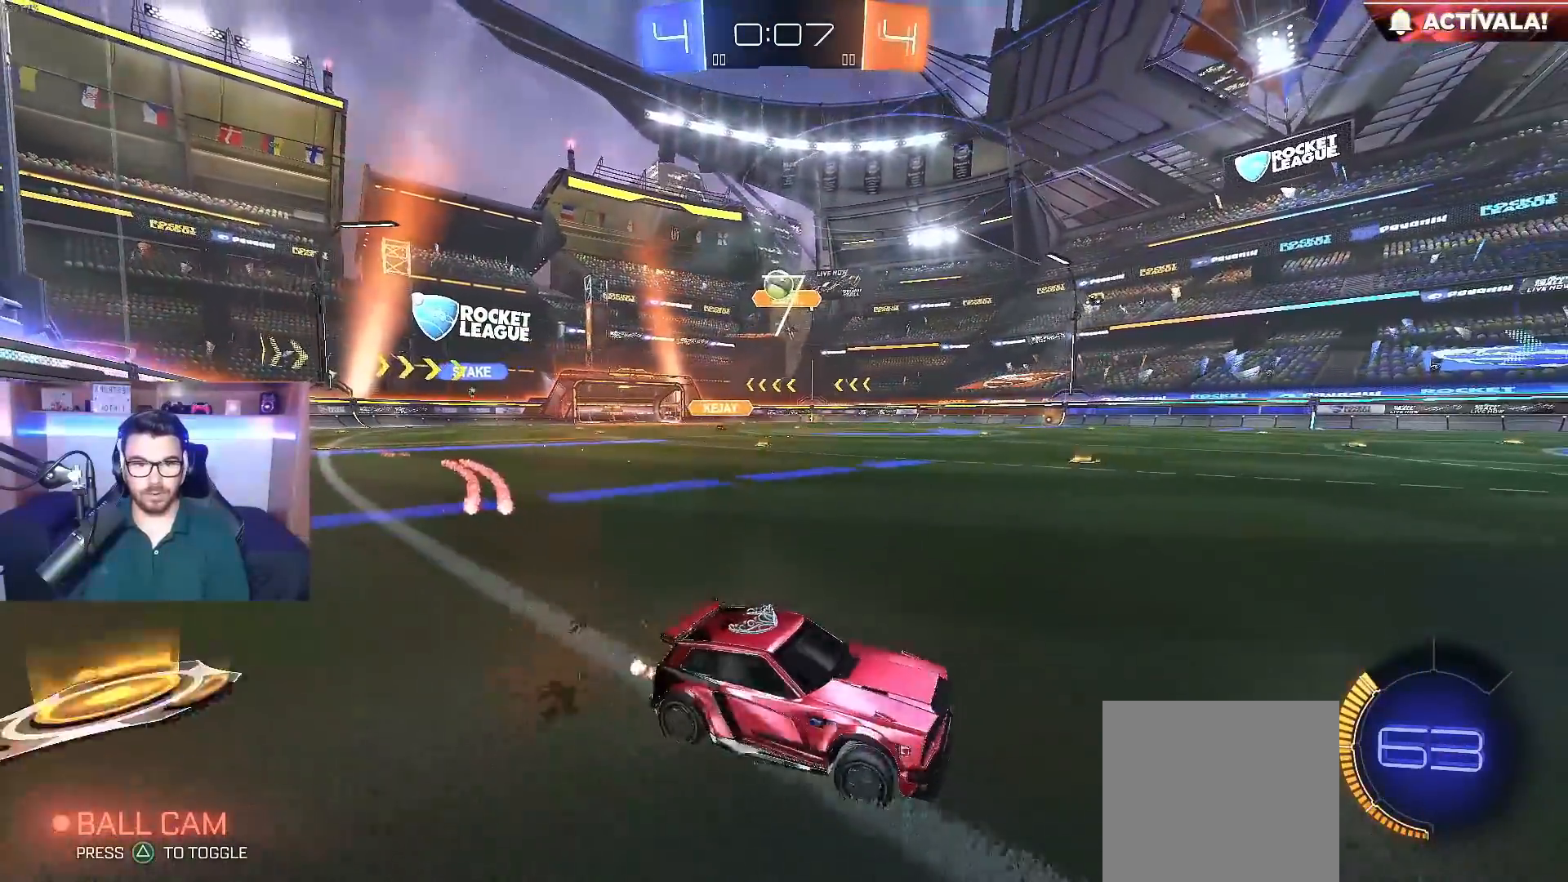
{"buttons": ["L2"], "left_stick": "right", "right_stick": "center", "events": [[83, "B", "down"], [250, "B", "up"], [300, "R2", "up"], [350, "left_stick", "right"], [367, "R2", "down"], [450, "R2", "up"], [467, "L2", "down"]]}
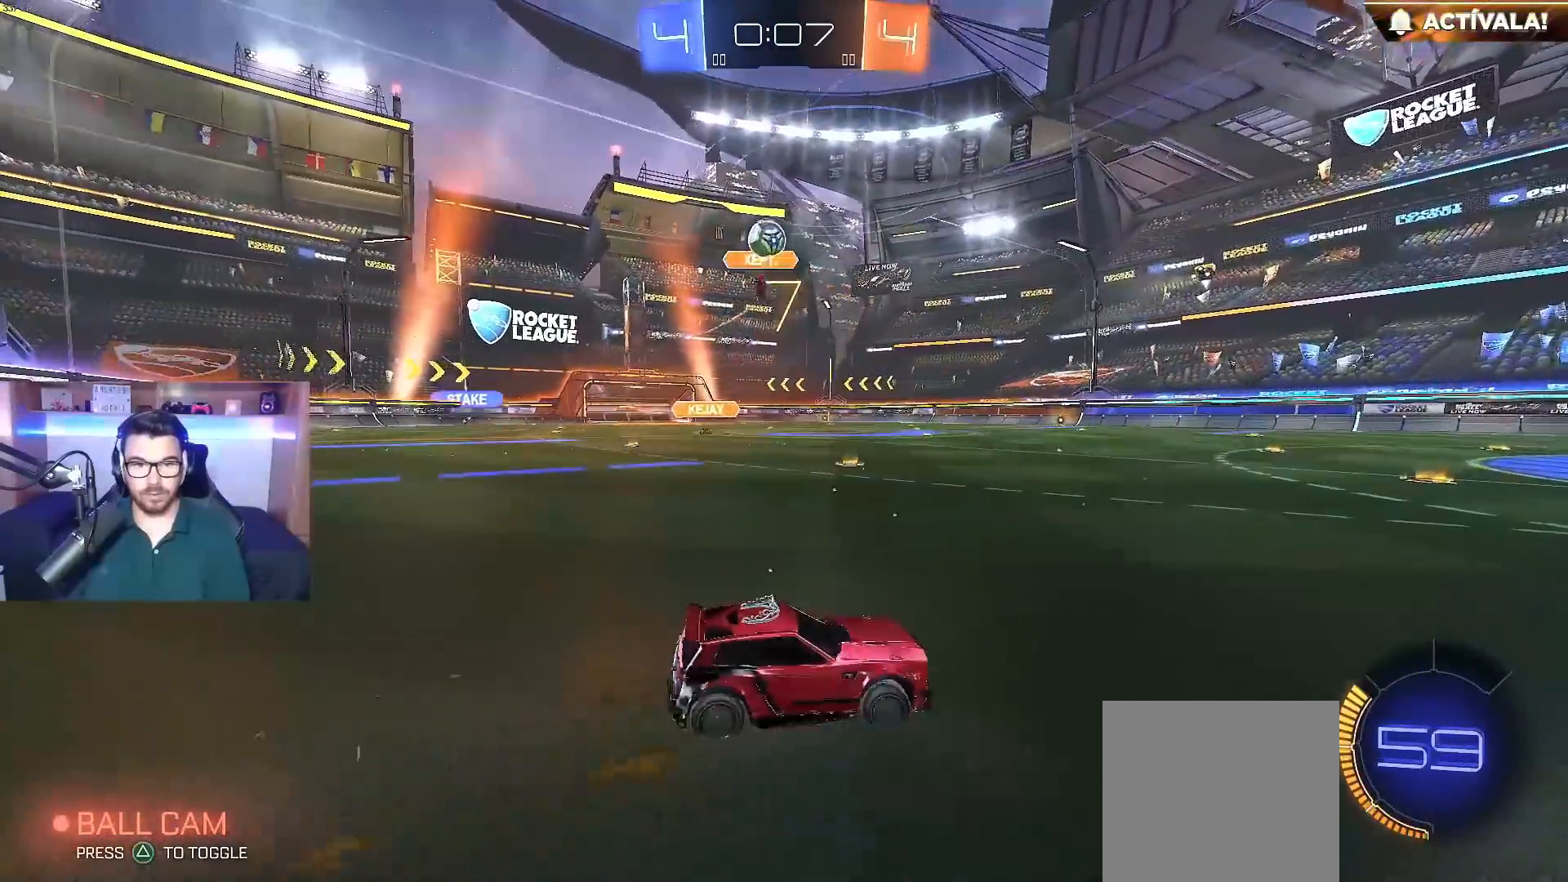
{"buttons": ["R2"], "left_stick": "center", "right_stick": "center", "events": [[67, "R2", "down"], [117, "L2", "up"], [183, "B", "down"], [267, "left_stick", "center"], [467, "B", "up"]]}
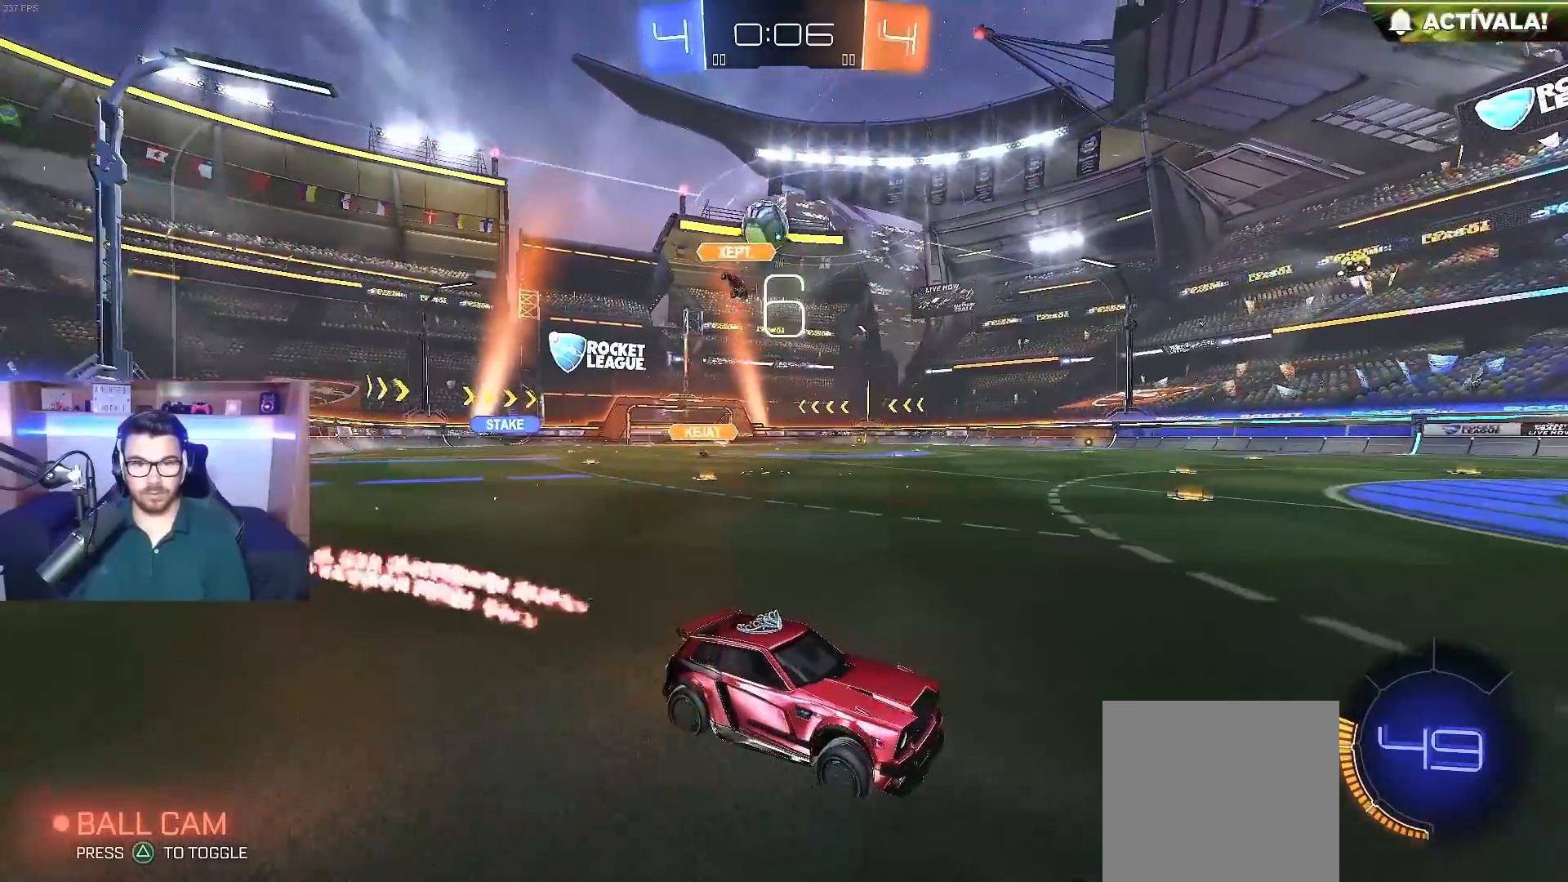
{"buttons": ["R2"], "left_stick": "left", "right_stick": "center", "events": [[100, "left_stick", "right"], [183, "L2", "down"], [200, "R2", "up"], [200, "left_stick", "left"], [350, "R2", "down"], [367, "L2", "up"]]}
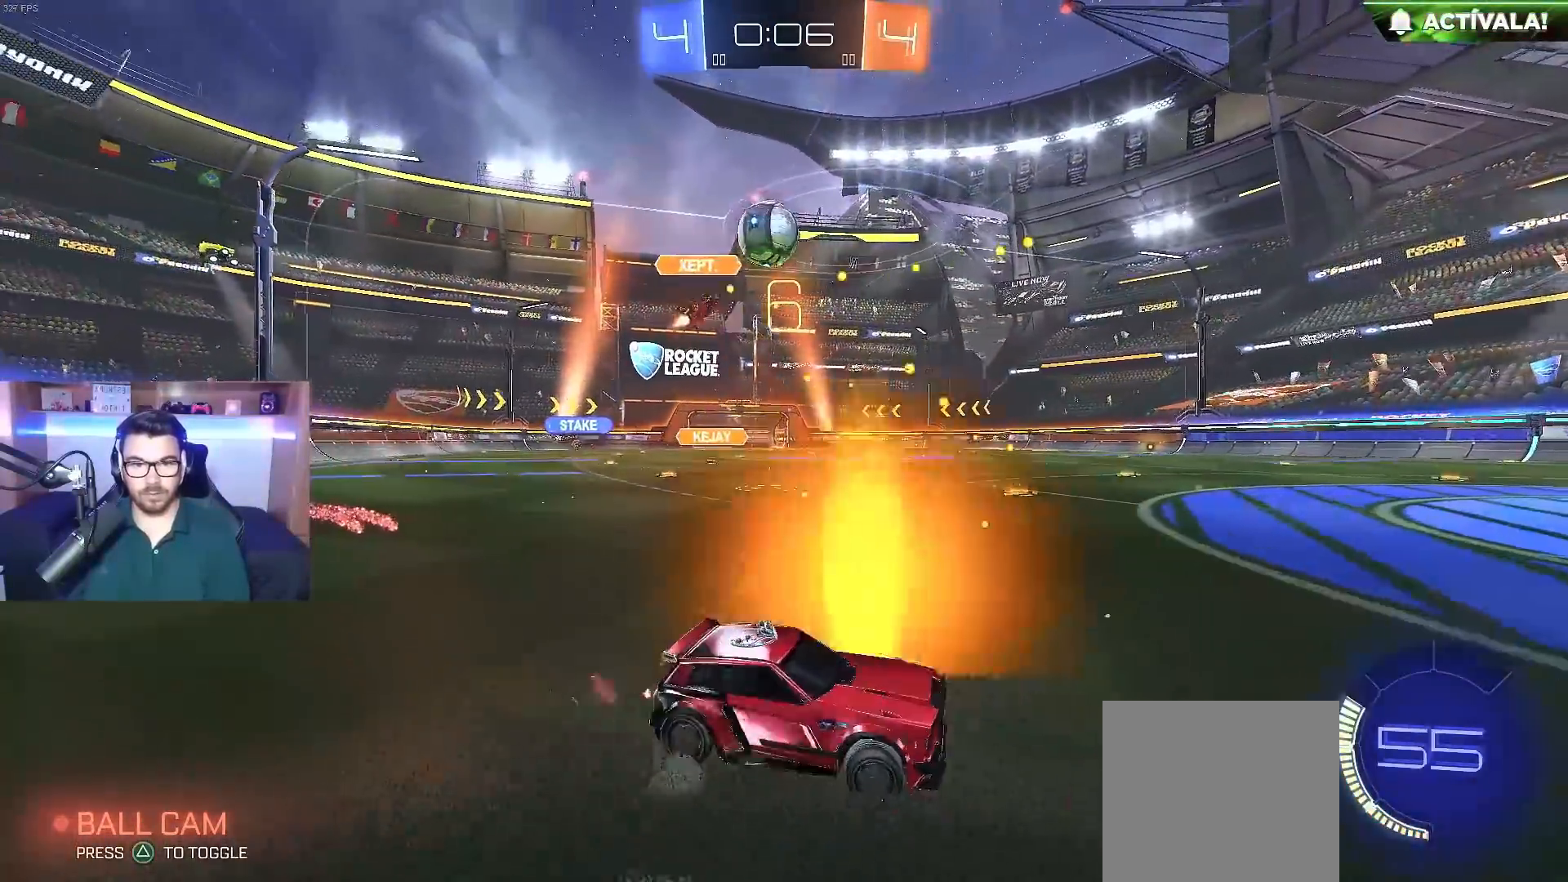
{"buttons": ["R2"], "left_stick": "down-right", "right_stick": "center", "events": [[17, "R2", "up"], [67, "L2", "down"], [150, "L2", "up"], [217, "R2", "down"], [300, "left_stick", "down-right"]]}
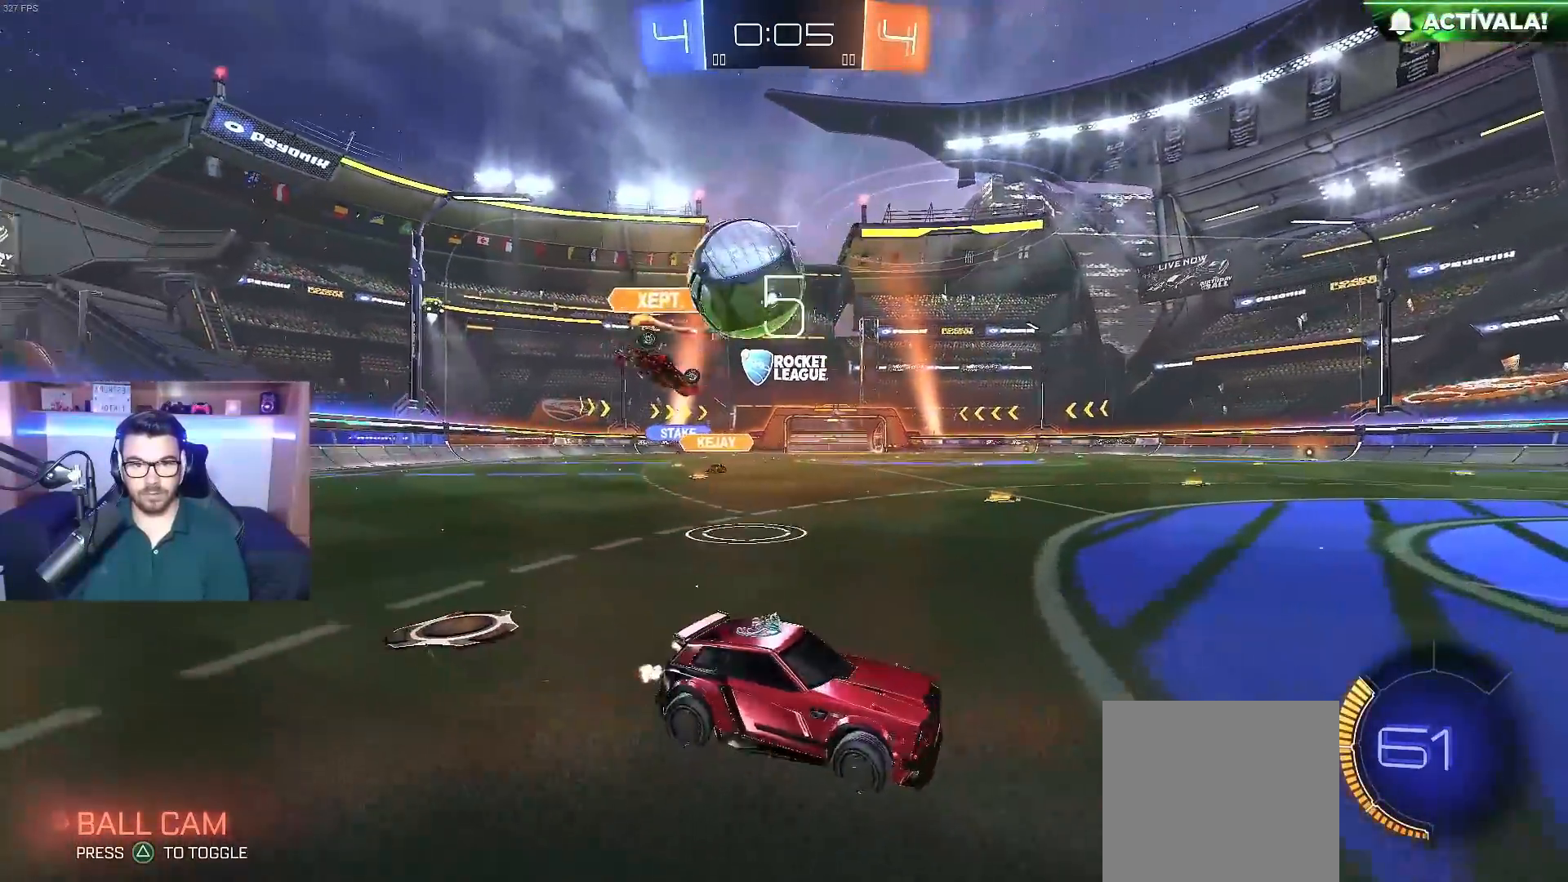
{"buttons": ["A", "B", "L2", "R2", "L3"], "left_stick": "down-left", "right_stick": "center", "events": [[17, "R2", "up"], [17, "left_stick", "down-left"], [50, "A", "down"], [67, "L2", "down"], [183, "A", "up"], [217, "A", "down"], [217, "R2", "down"], [250, "B", "down"], [317, "L3", "down"]]}
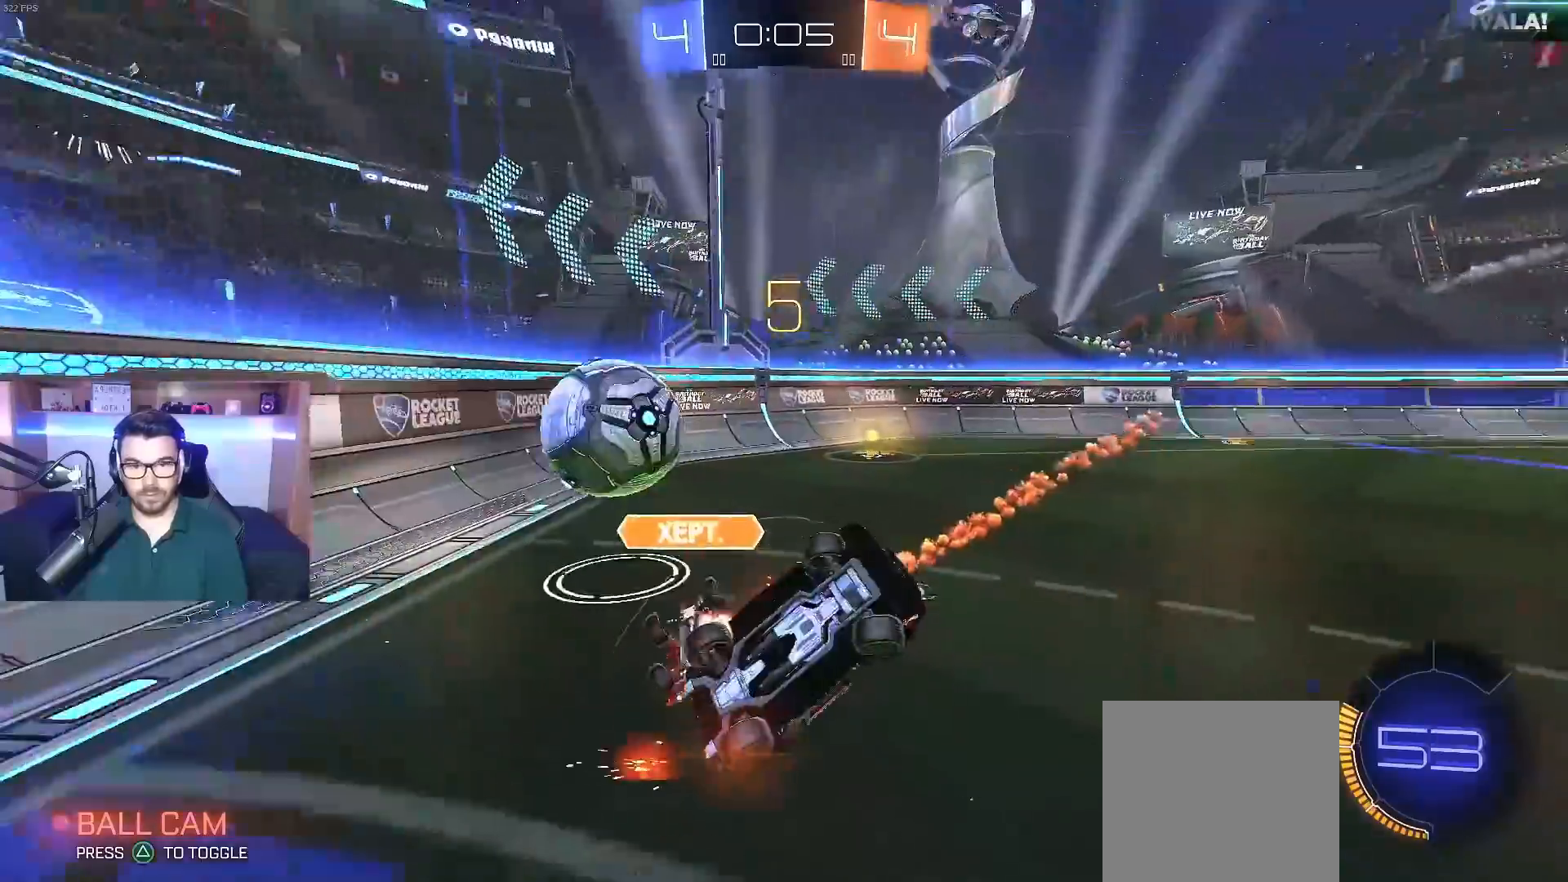
{"buttons": ["R2"], "left_stick": "center", "right_stick": "center", "events": [[50, "L3", "up"], [50, "R2", "up"], [67, "A", "up"], [67, "B", "up"], [117, "L2", "up"], [200, "left_stick", "left"], [267, "L1", "down"], [350, "R2", "down"], [383, "left_stick", "center"], [417, "L1", "up"]]}
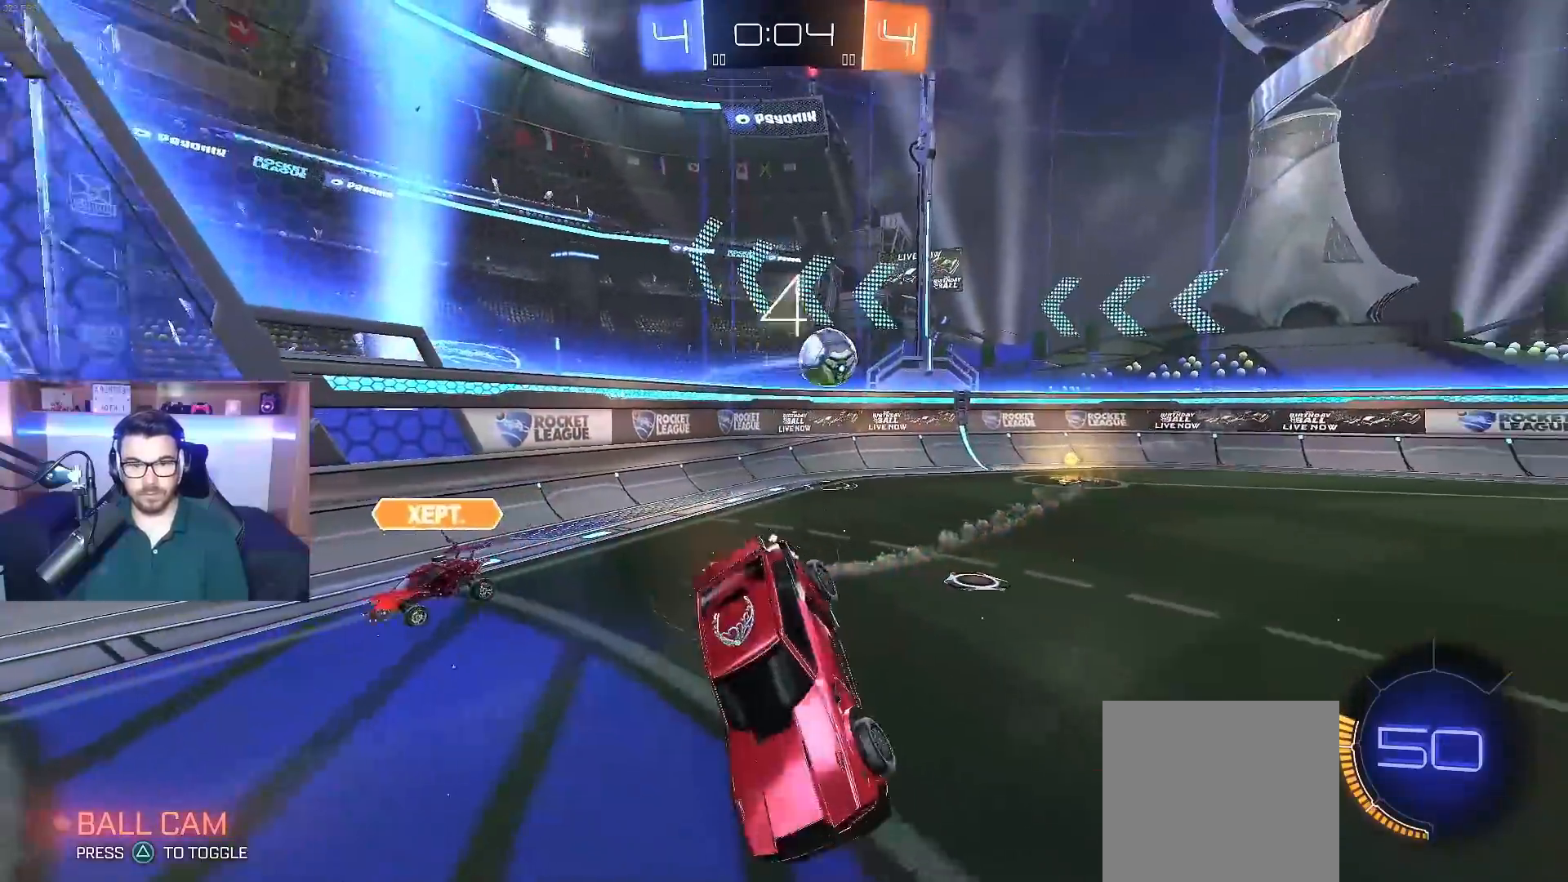
{"buttons": ["R2"], "left_stick": "right", "right_stick": "center", "events": [[67, "left_stick", "right"]]}
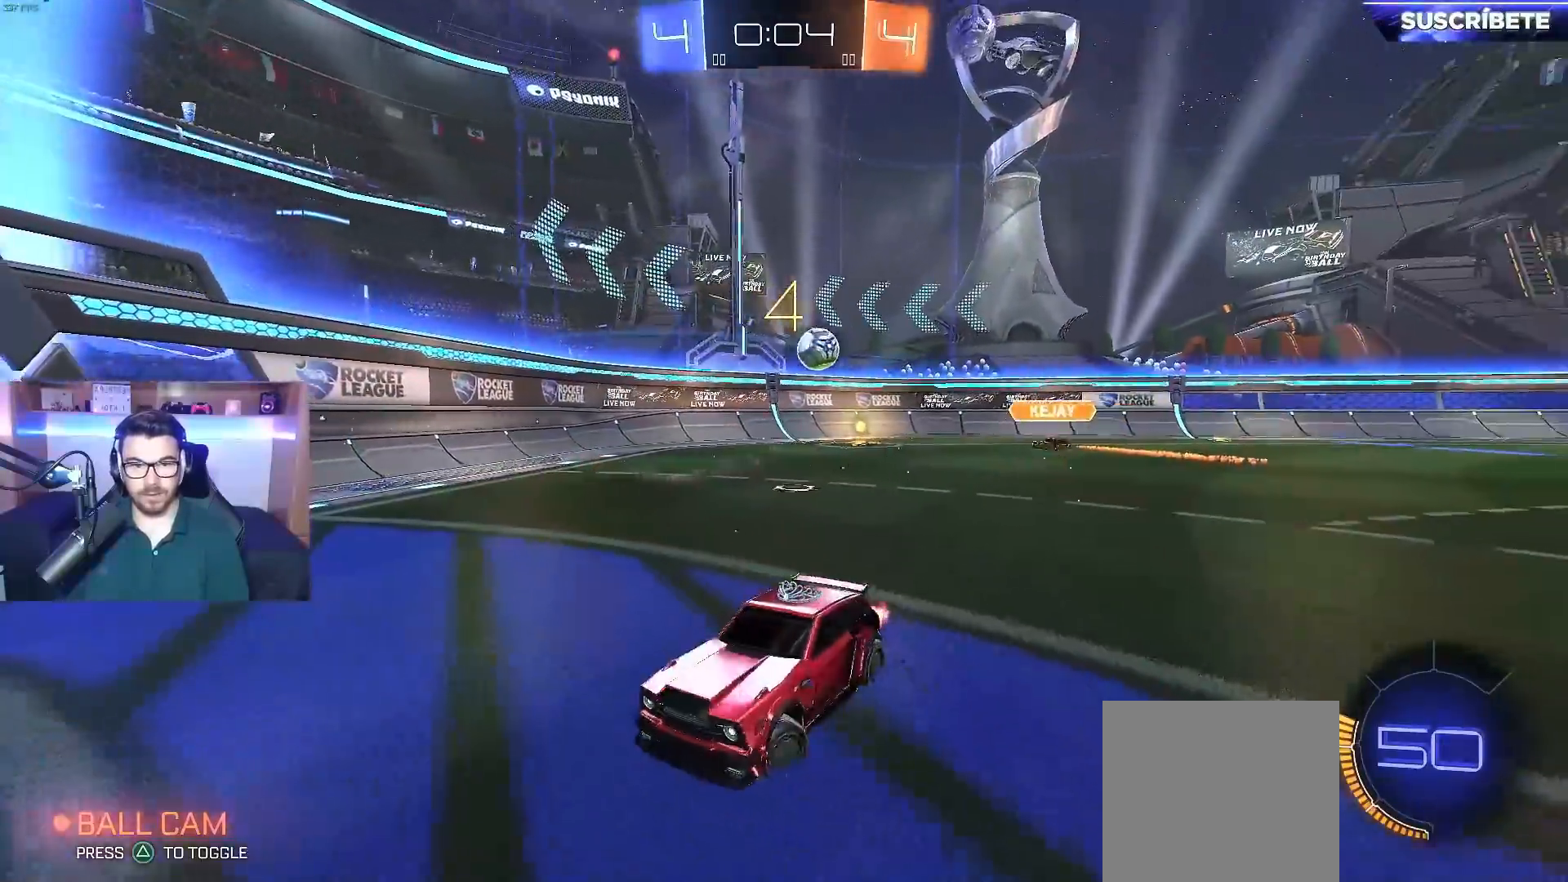
{"buttons": ["R2"], "left_stick": "right", "right_stick": "center", "events": []}
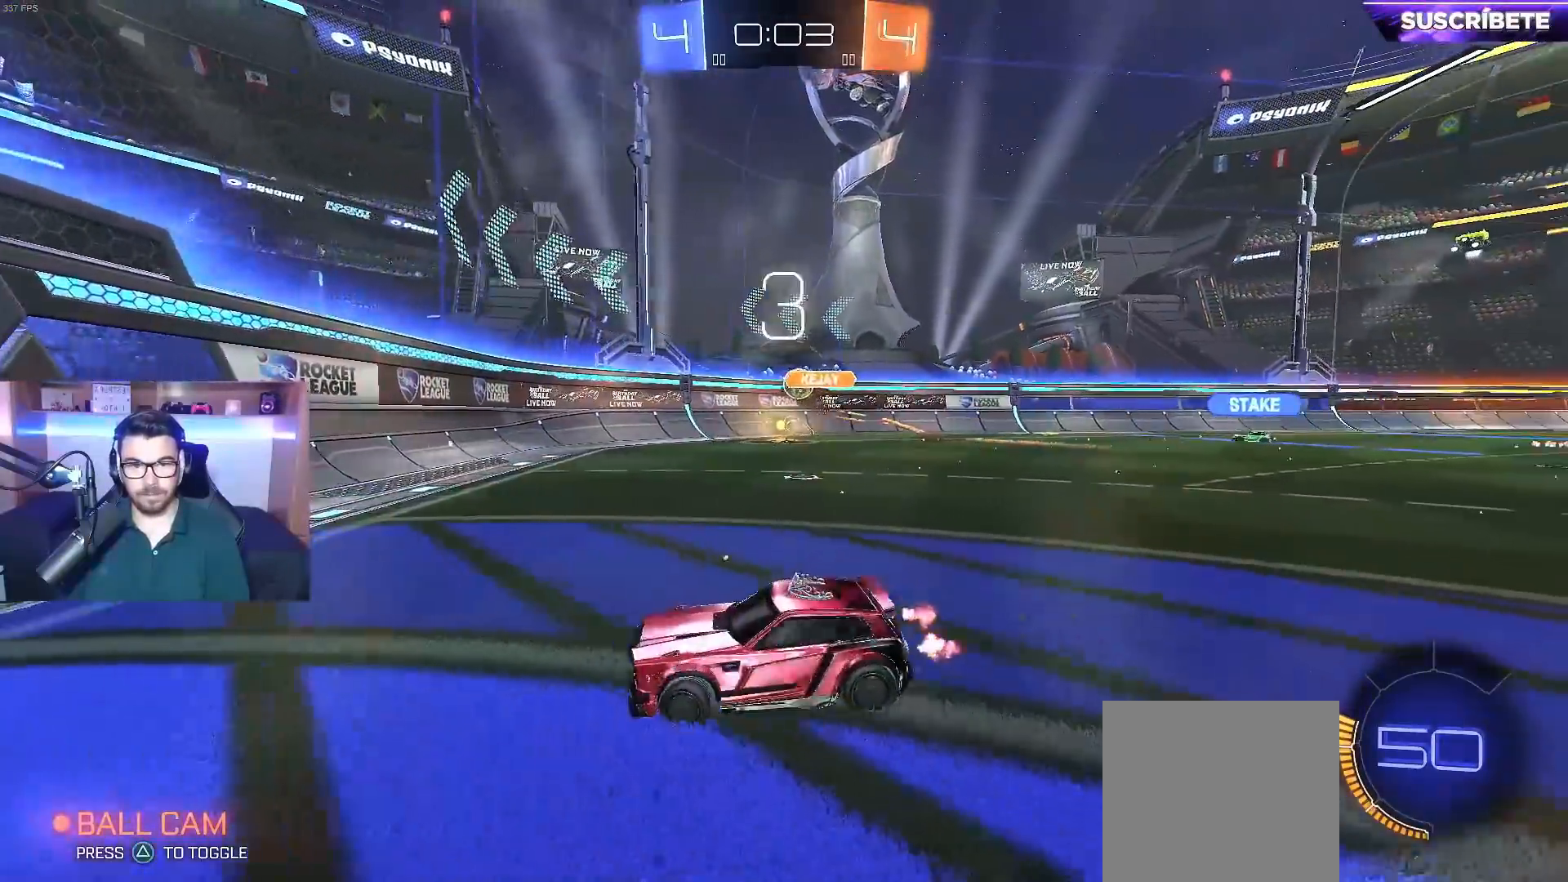
{"buttons": ["X", "R2"], "left_stick": "down-right", "right_stick": "center", "events": [[383, "X", "down"], [467, "left_stick", "down-right"]]}
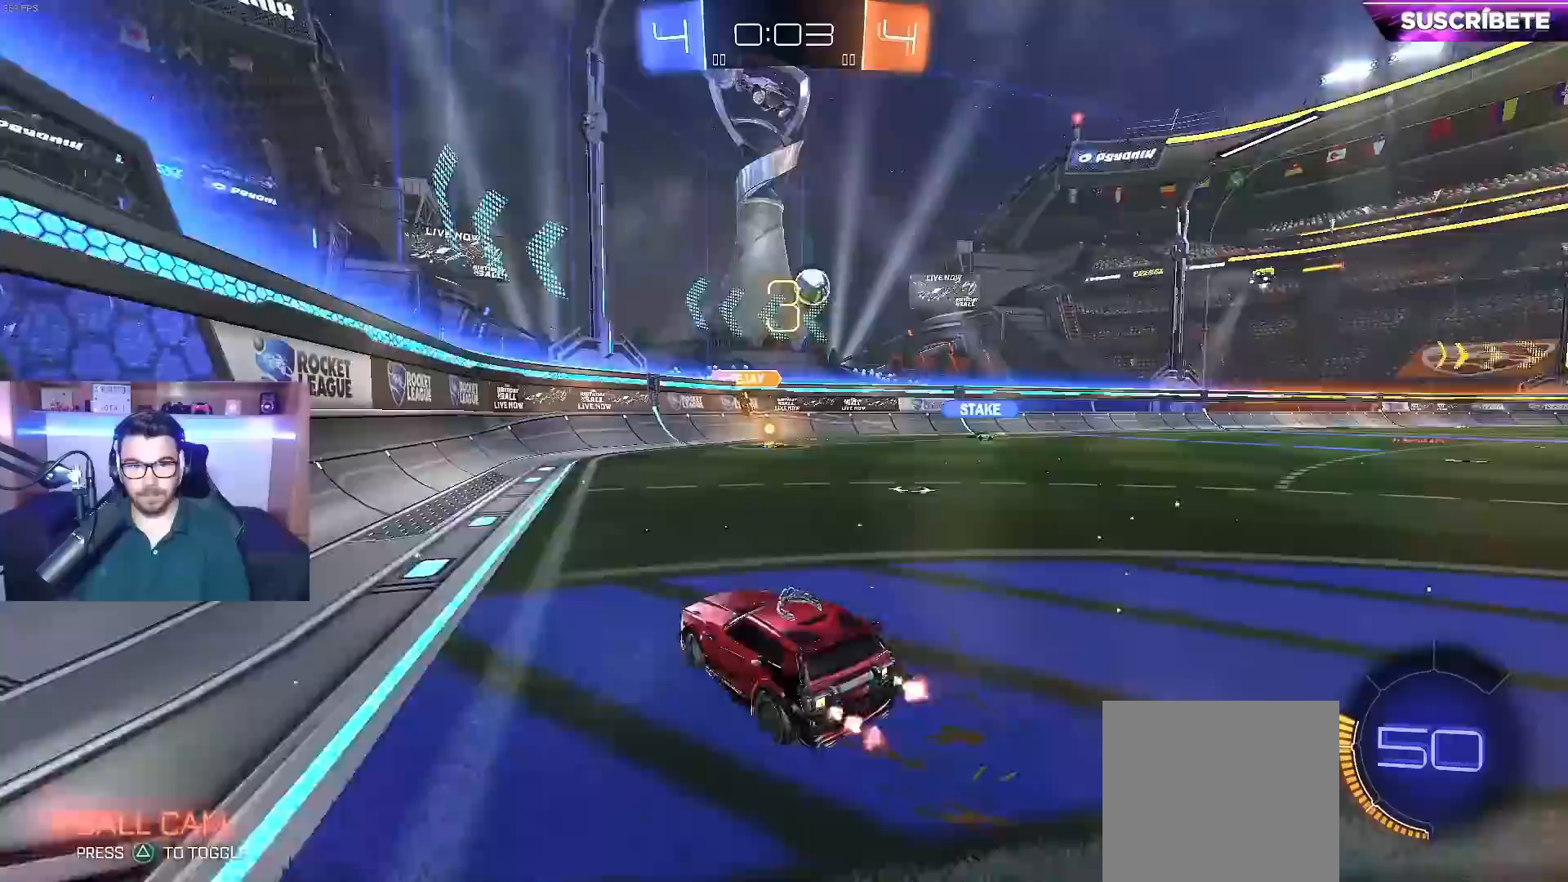
{"buttons": ["R2"], "left_stick": "down-right", "right_stick": "center", "events": [[150, "X", "up"]]}